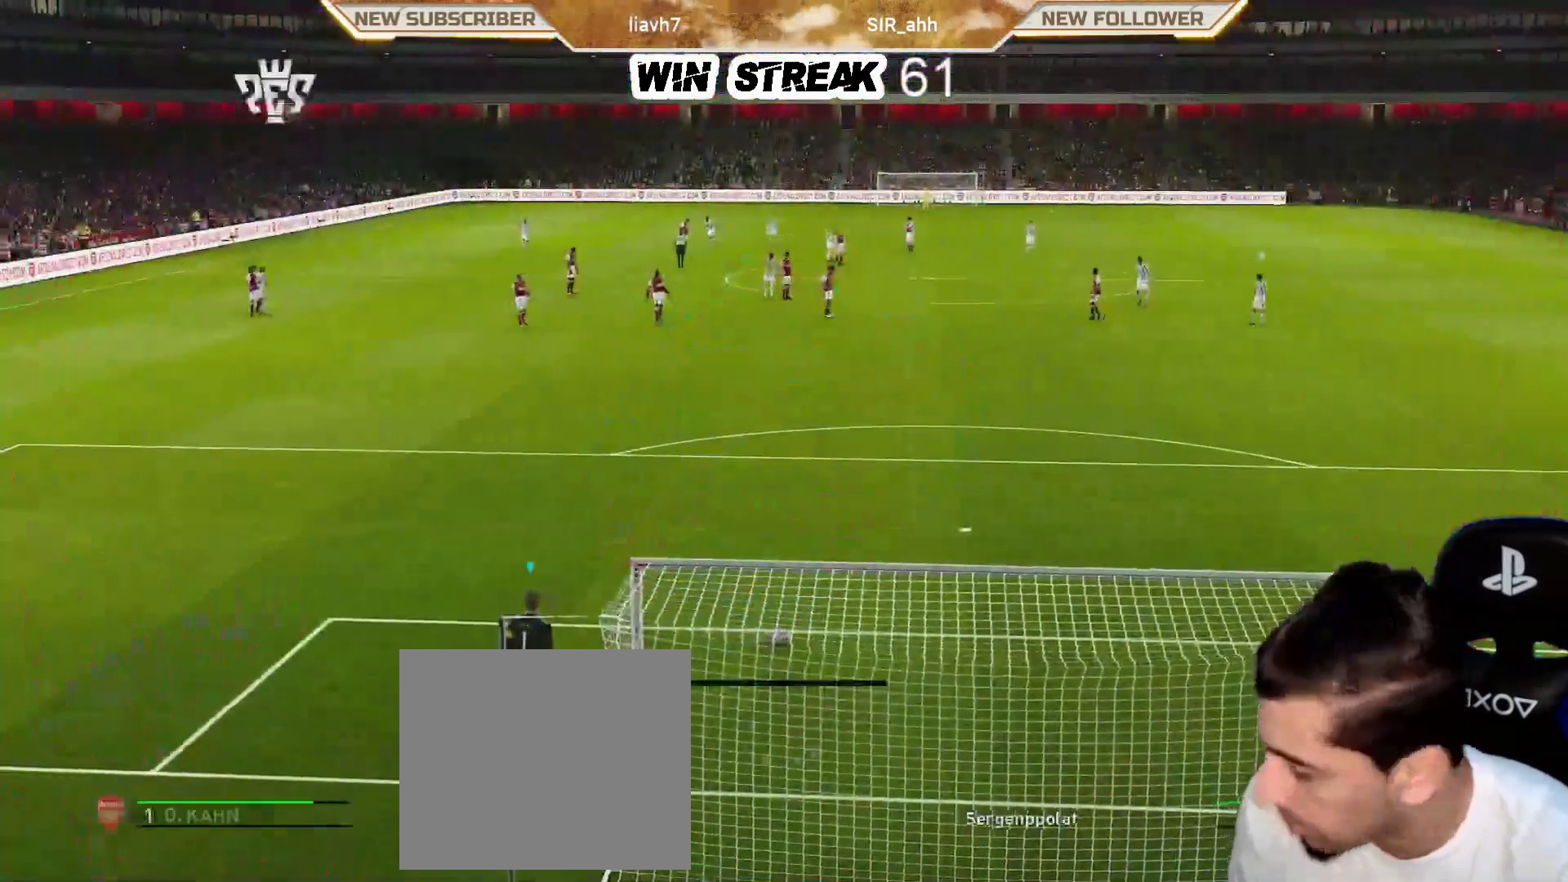
Gameplay with a controller (PlayStation layout); each line is a JSON object with the inputs held at the frame after it. "events" lists button and stick changes between this image and that frame as [ms after this image, input, new state], when the widget could be followed in between.
{"buttons": ["CIRCLE"], "left_stick": "center", "right_stick": "center", "events": [[117, "left_stick", "center"], [300, "CIRCLE", "down"]]}
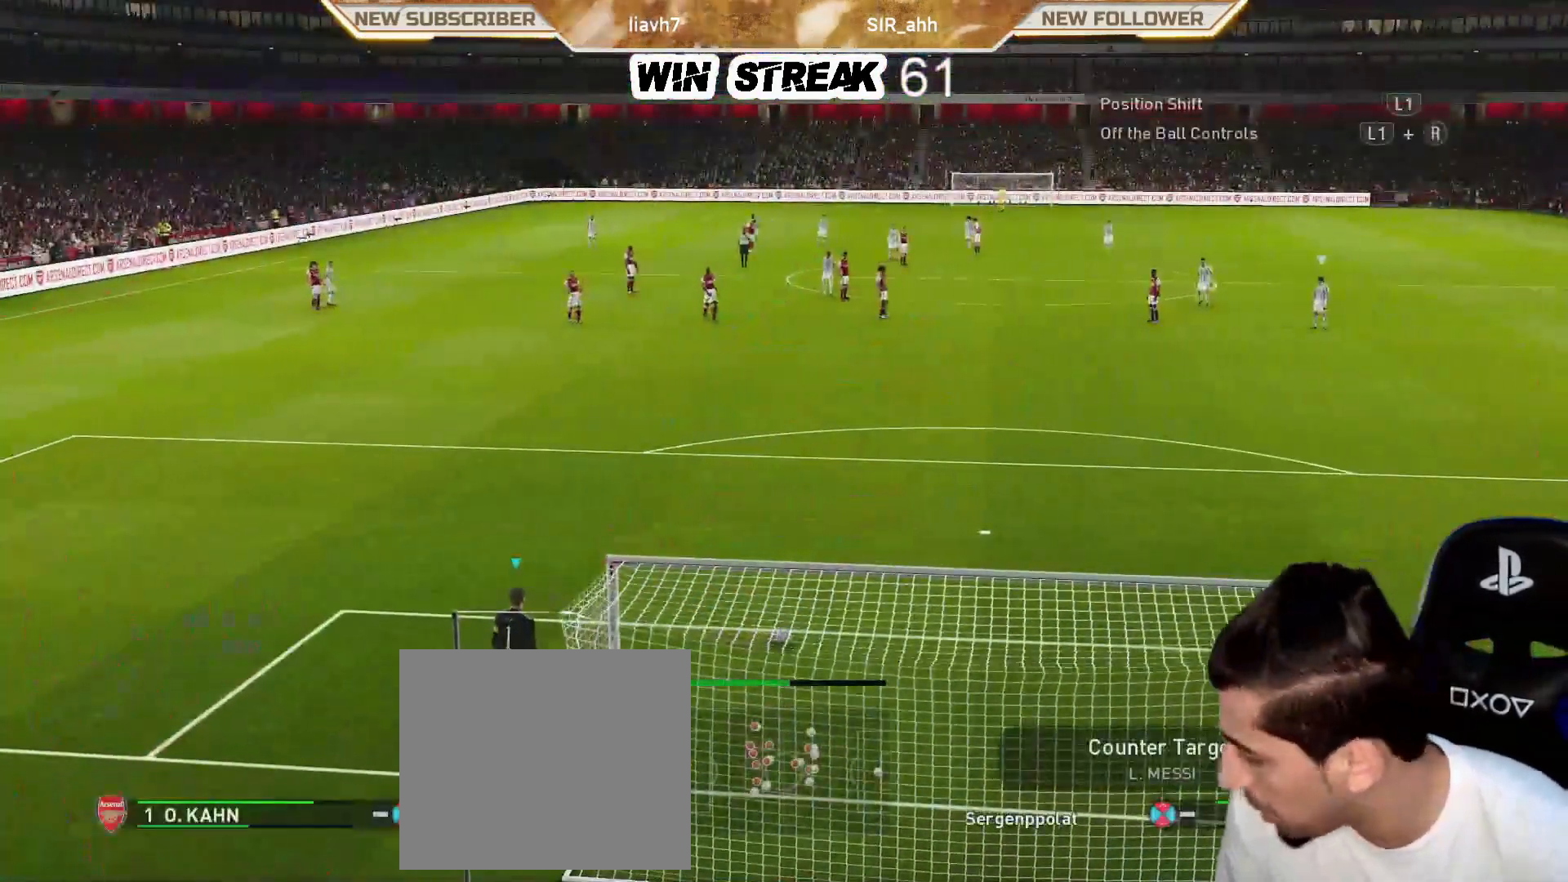
{"buttons": ["CIRCLE"], "left_stick": "center", "right_stick": "center", "events": []}
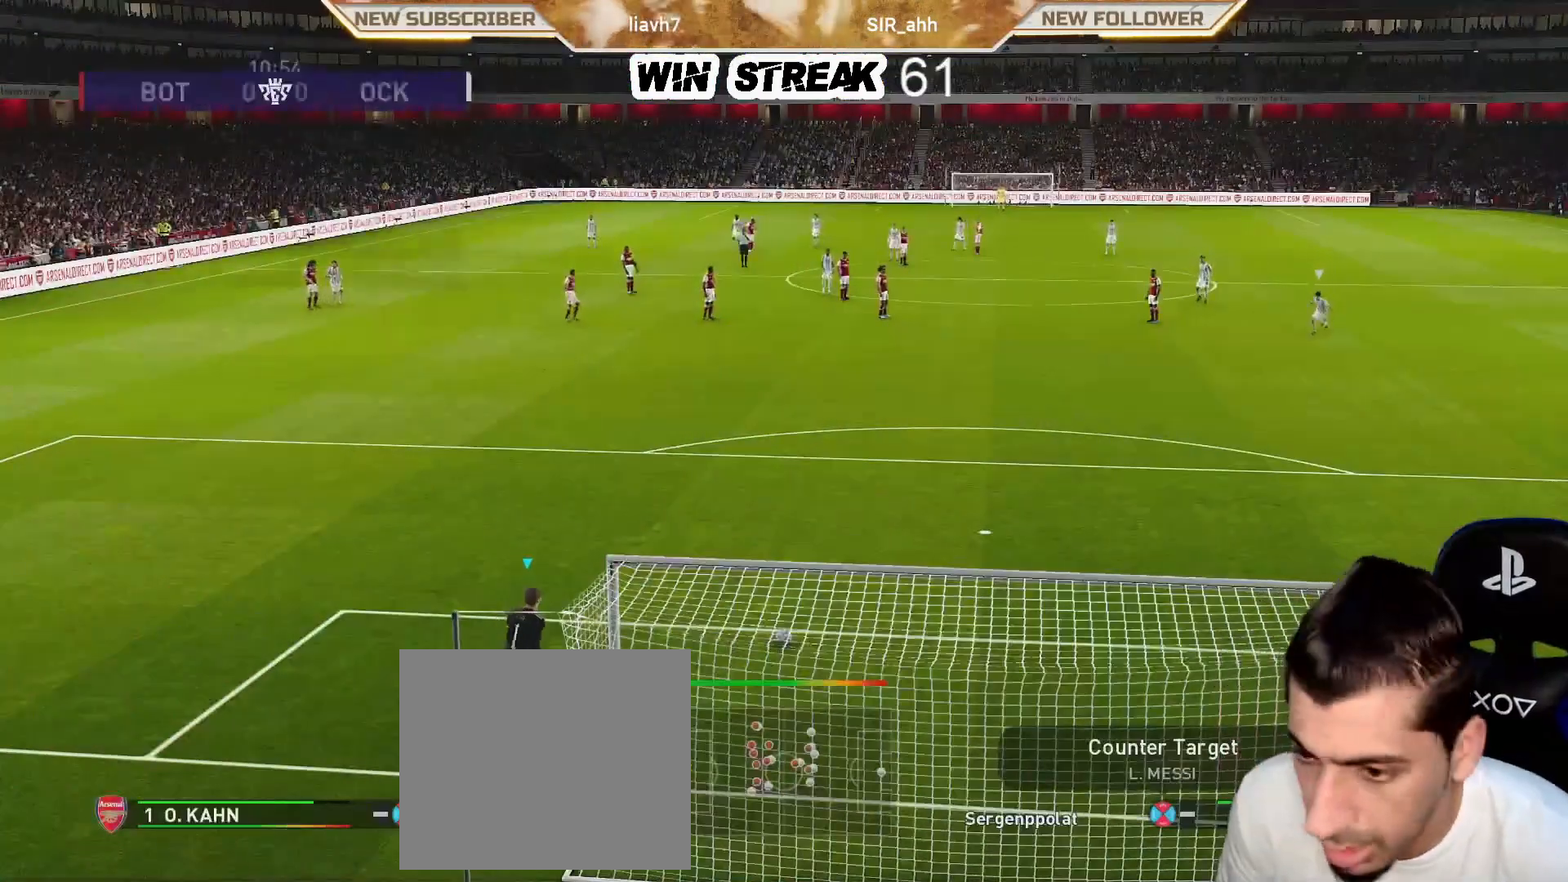
{"buttons": [], "left_stick": "center", "right_stick": "center", "events": [[233, "CIRCLE", "up"]]}
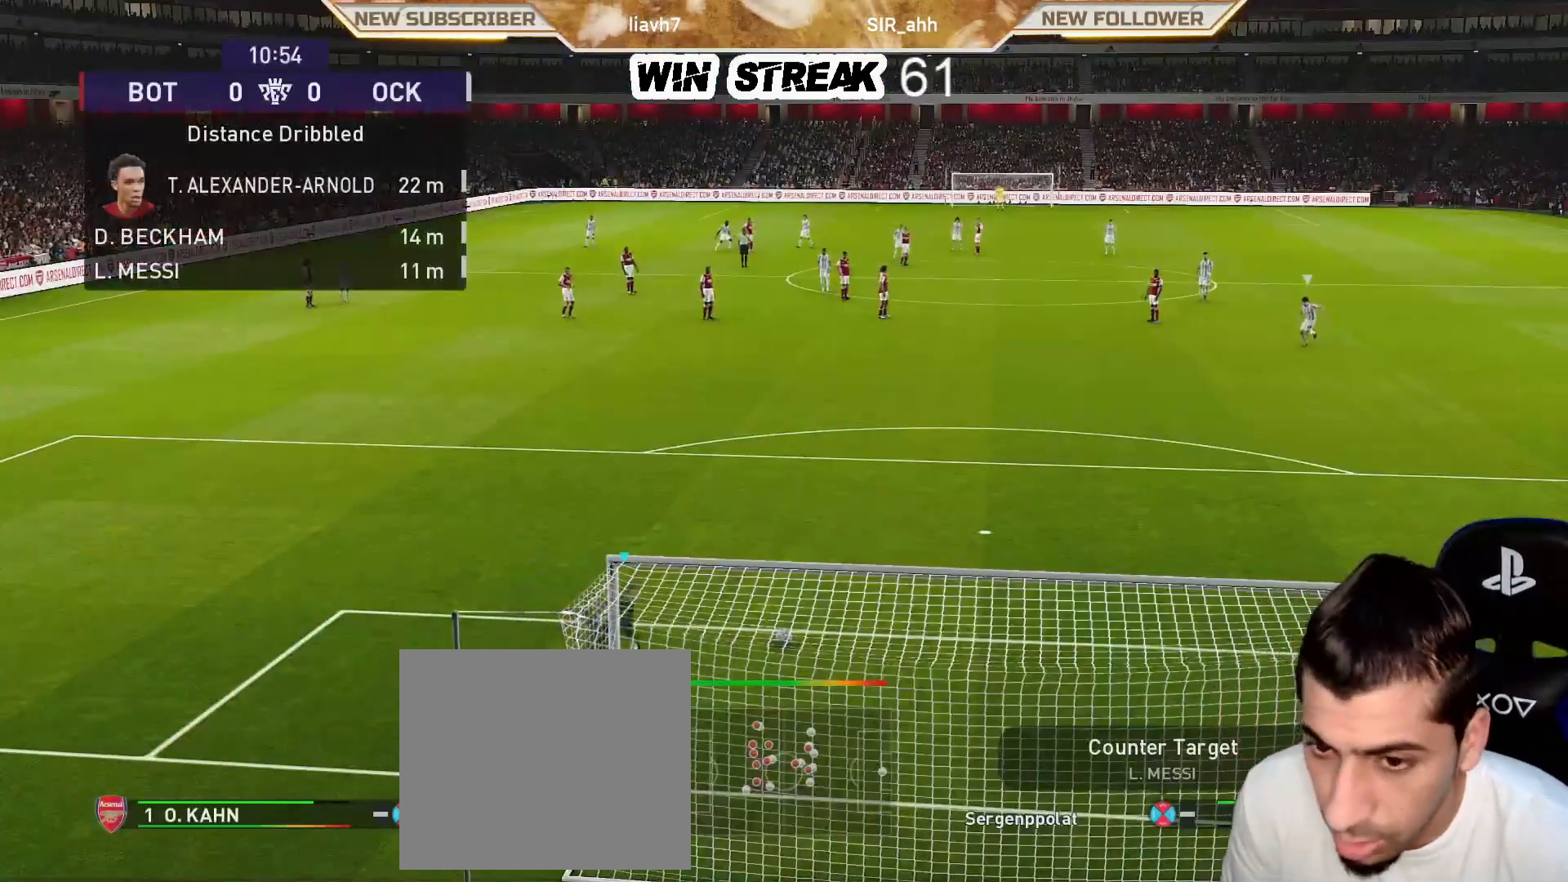
{"buttons": [], "left_stick": "center", "right_stick": "center", "events": []}
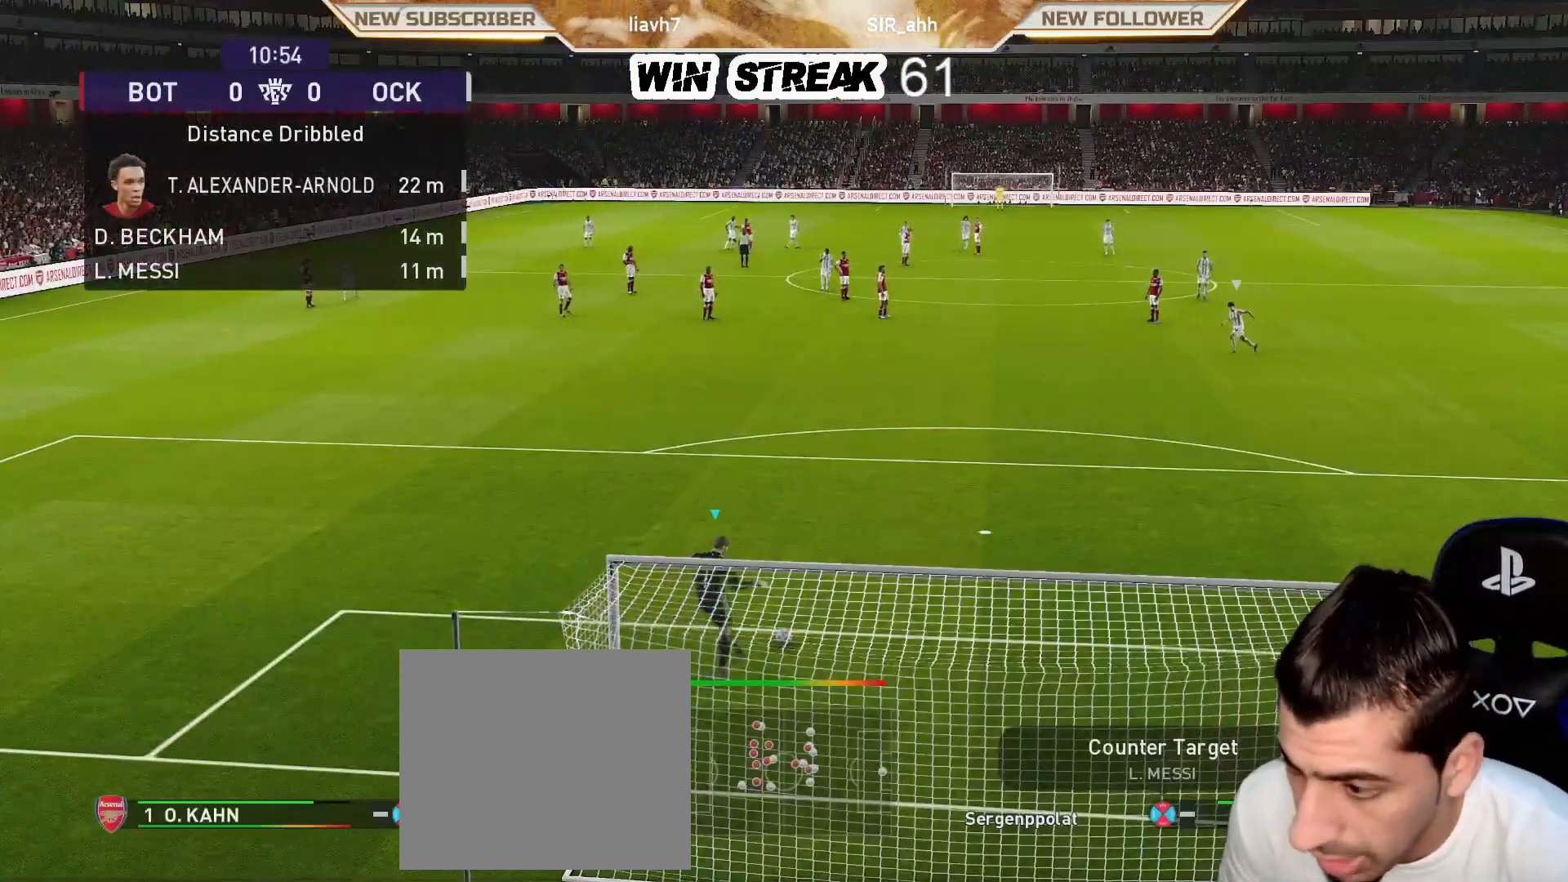
{"buttons": [], "left_stick": "center", "right_stick": "center", "events": []}
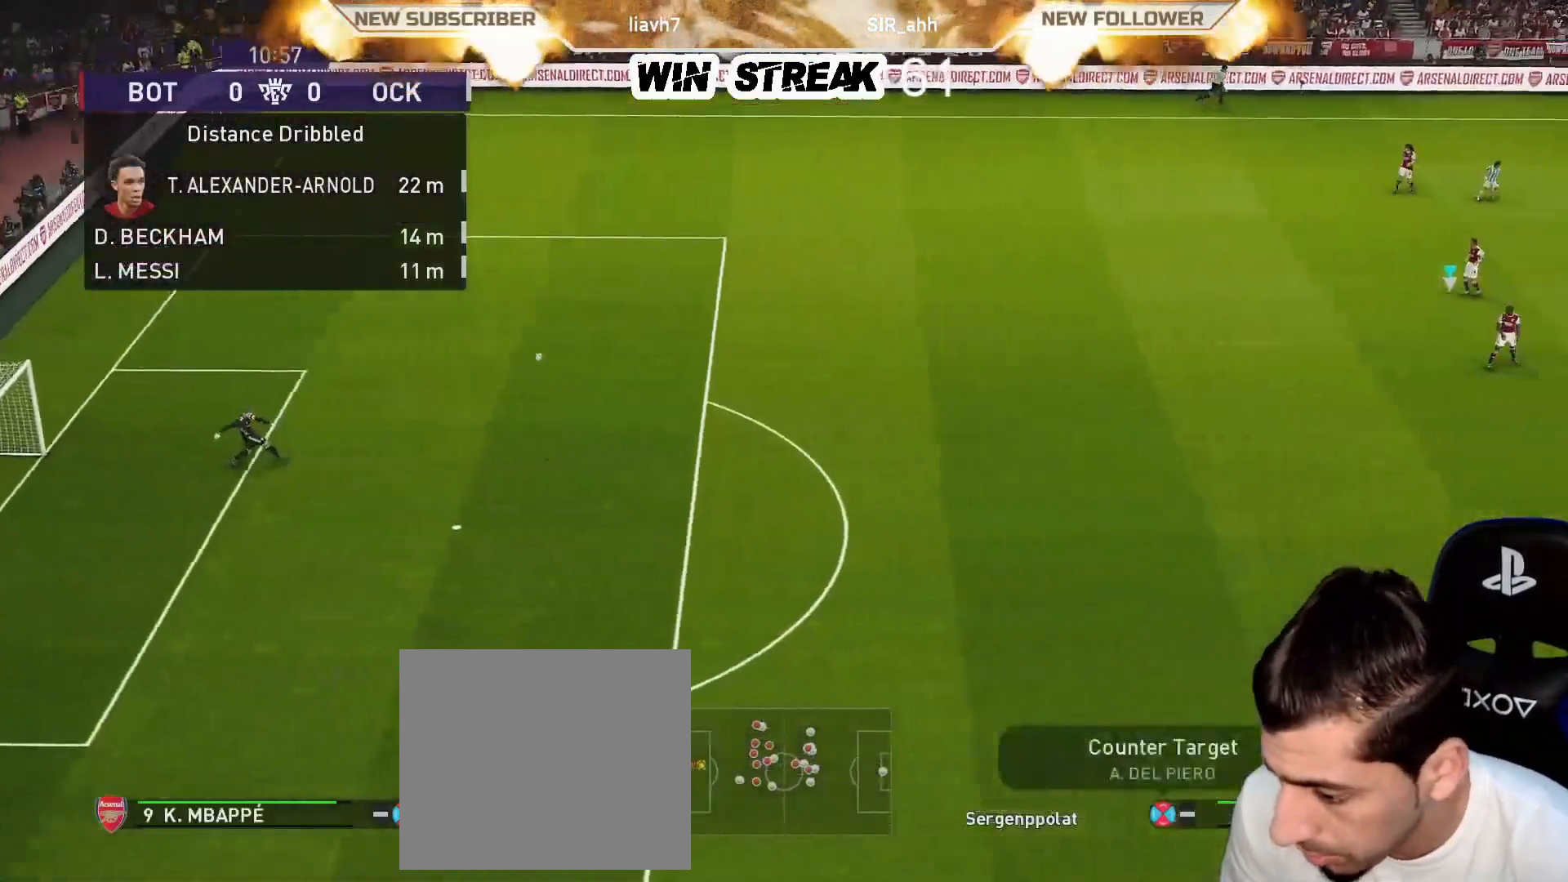
{"buttons": [], "left_stick": "left", "right_stick": "center", "events": [[367, "left_stick", "left"]]}
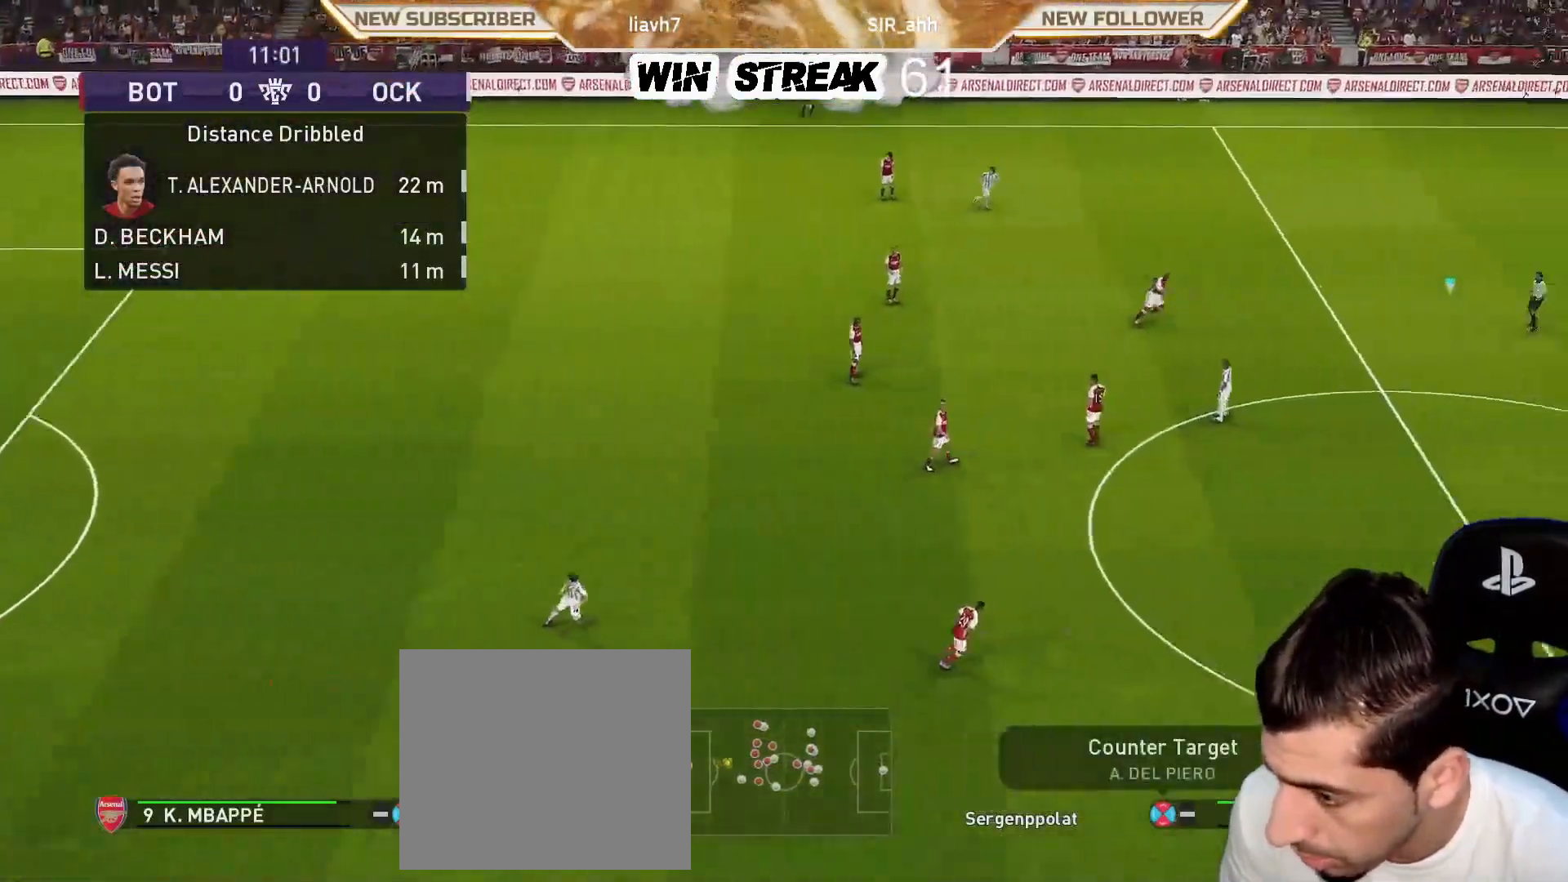
{"buttons": [], "left_stick": "center", "right_stick": "center", "events": [[400, "left_stick", "center"]]}
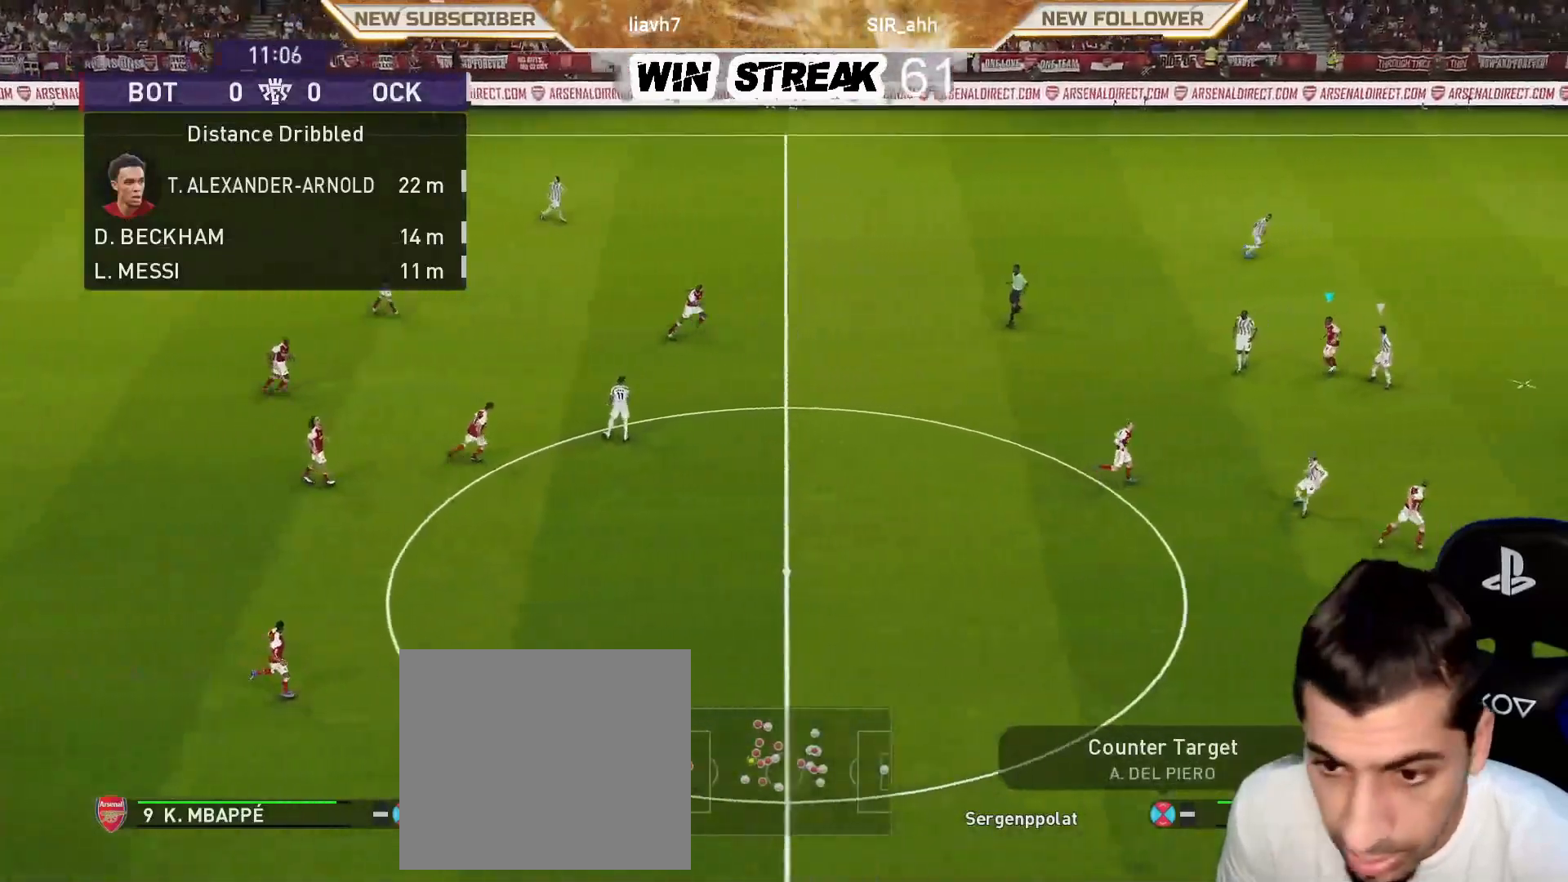
{"buttons": [], "left_stick": "down-left", "right_stick": "center", "events": [[33, "left_stick", "down-left"]]}
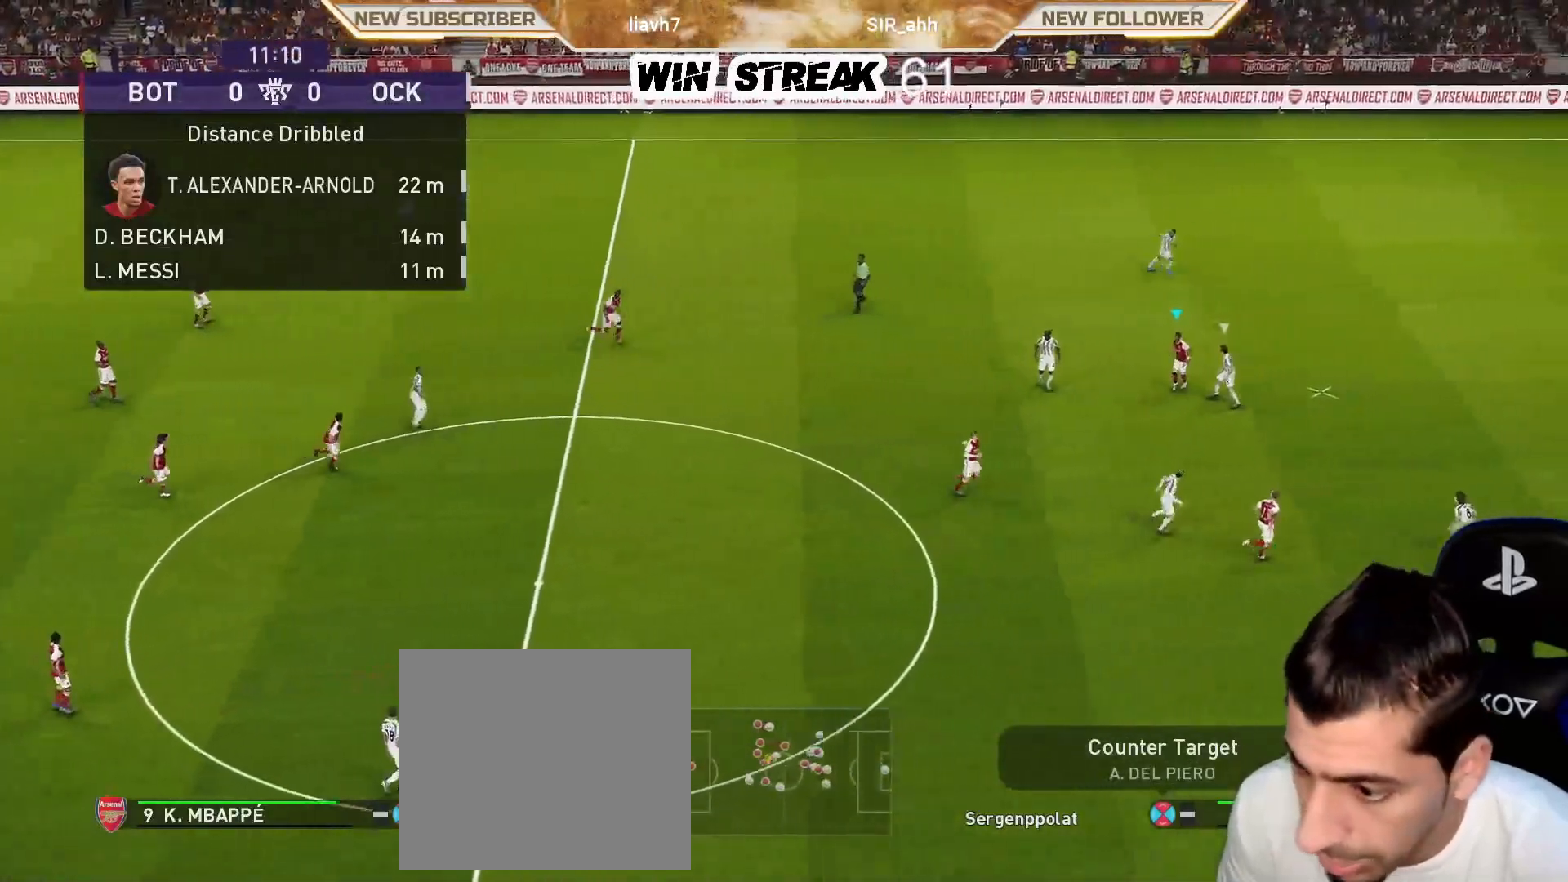
{"buttons": [], "left_stick": "down-left", "right_stick": "center", "events": [[367, "CROSS", "down"], [467, "CROSS", "up"]]}
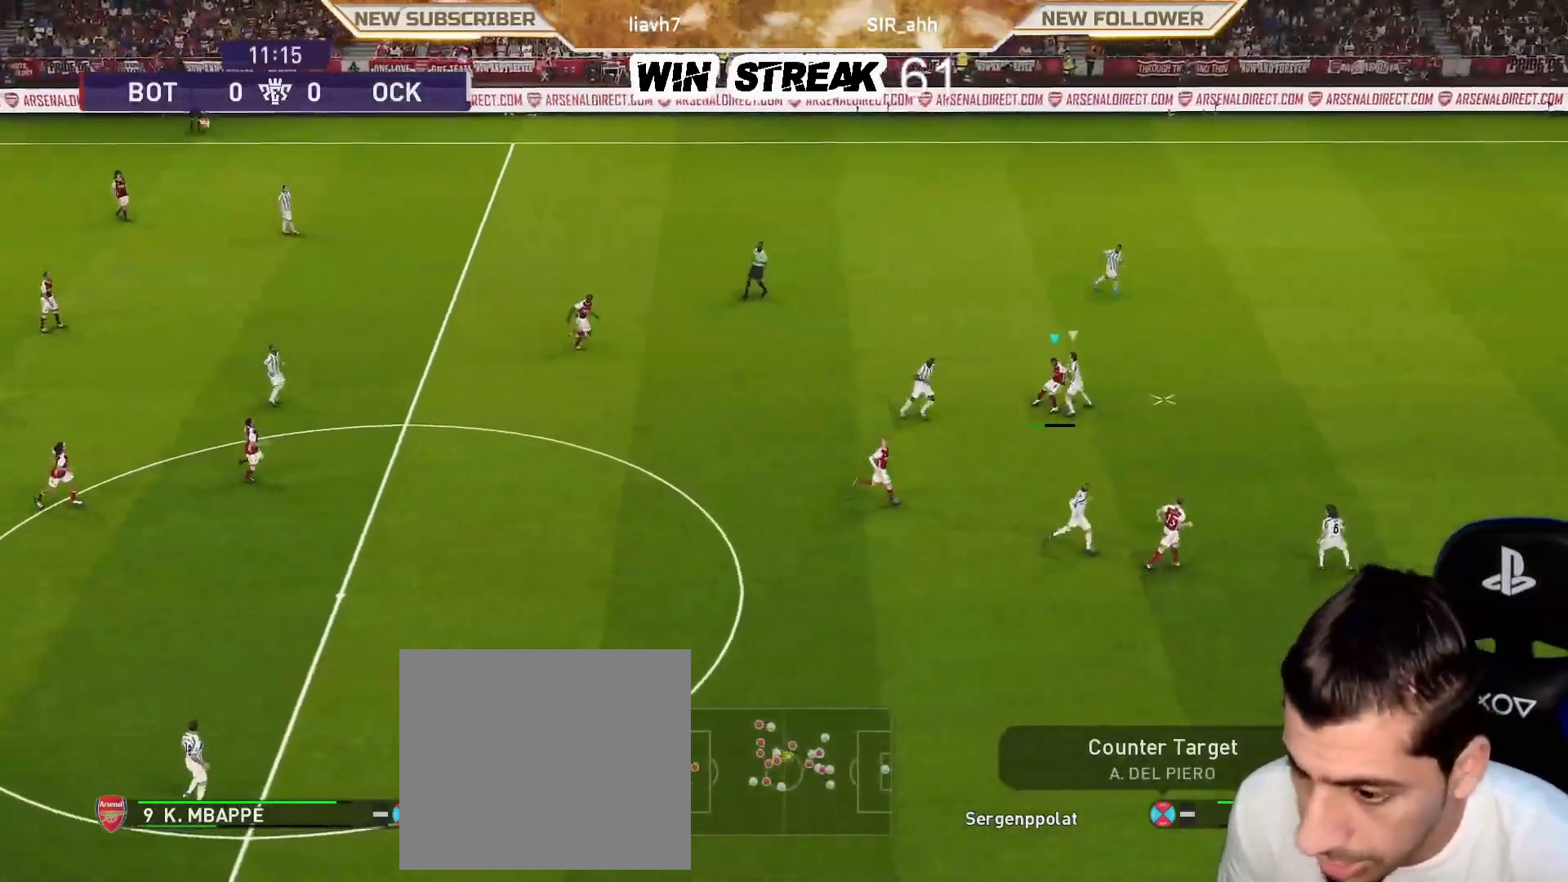
{"buttons": [], "left_stick": "down-left", "right_stick": "center", "events": []}
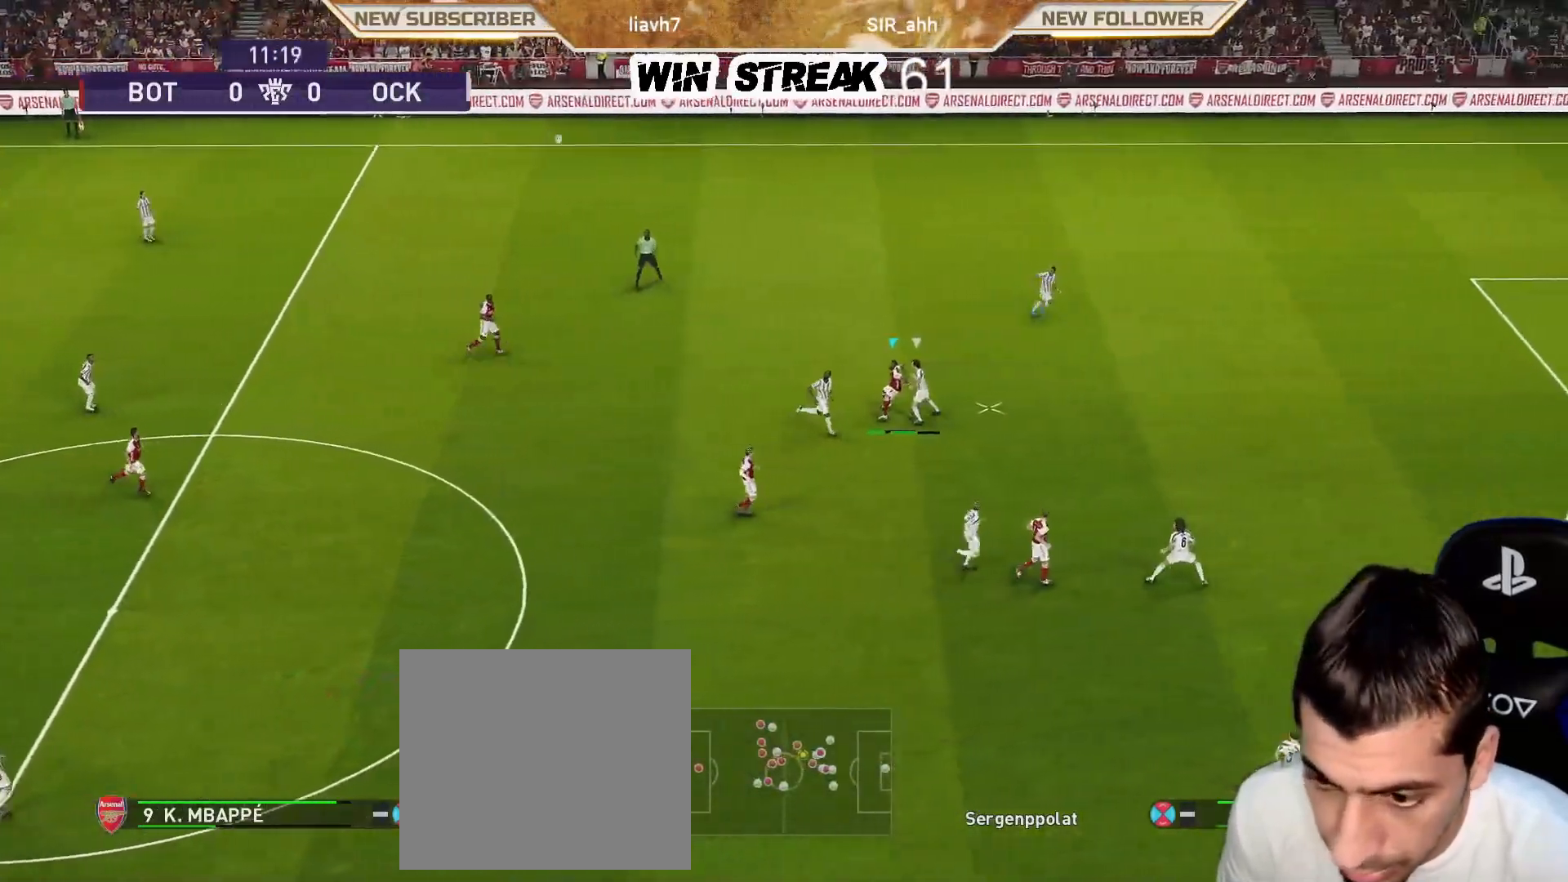
{"buttons": [], "left_stick": "down-left", "right_stick": "center", "events": []}
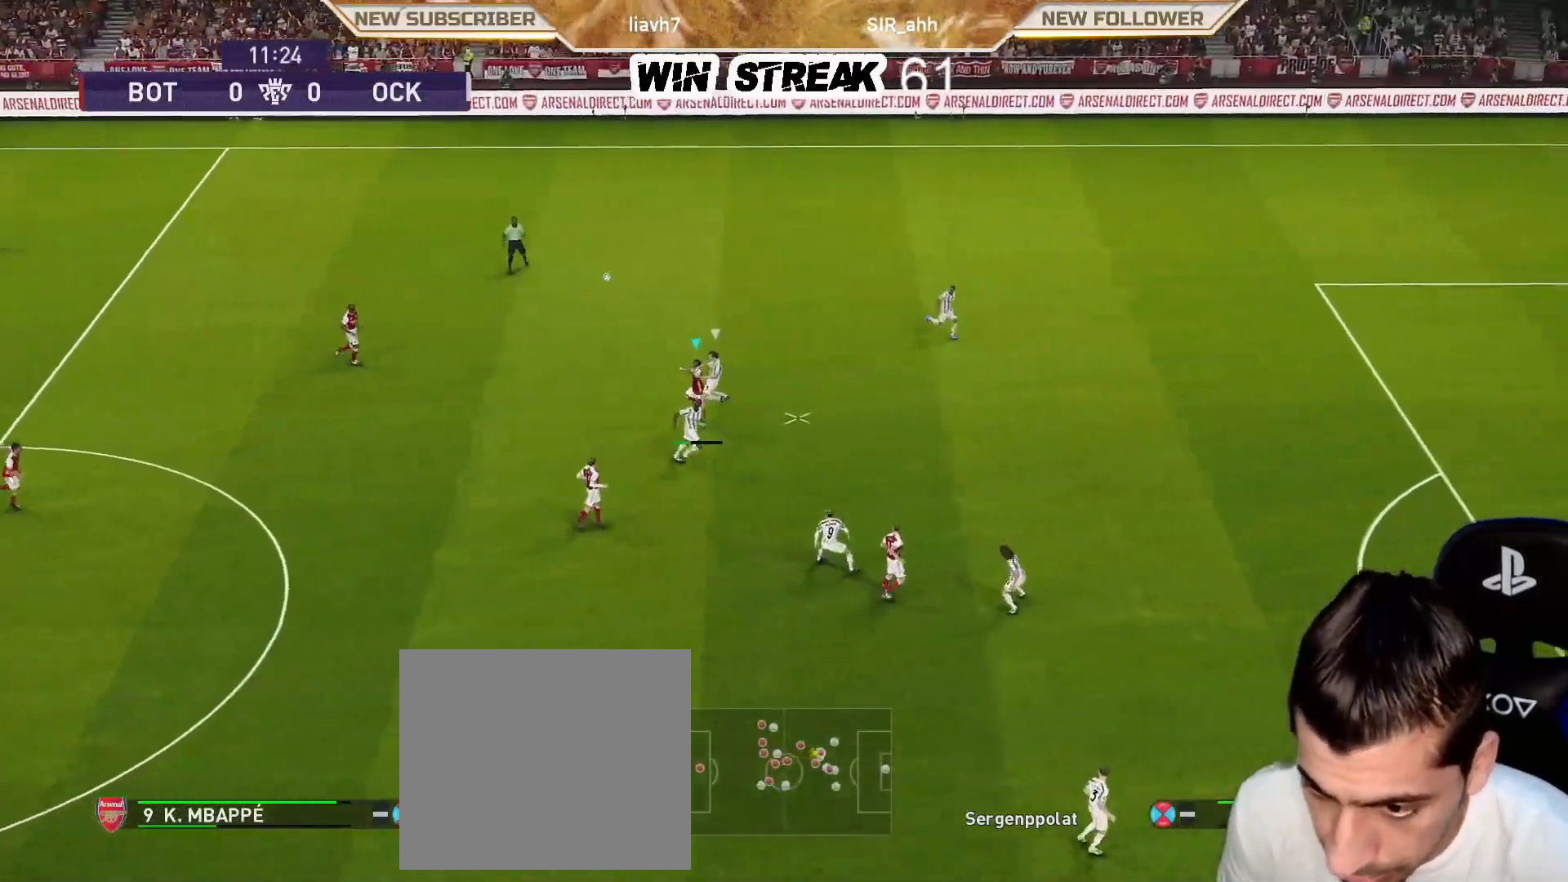
{"buttons": [], "left_stick": "down-right", "right_stick": "center", "events": [[67, "left_stick", "down"], [483, "left_stick", "down-right"]]}
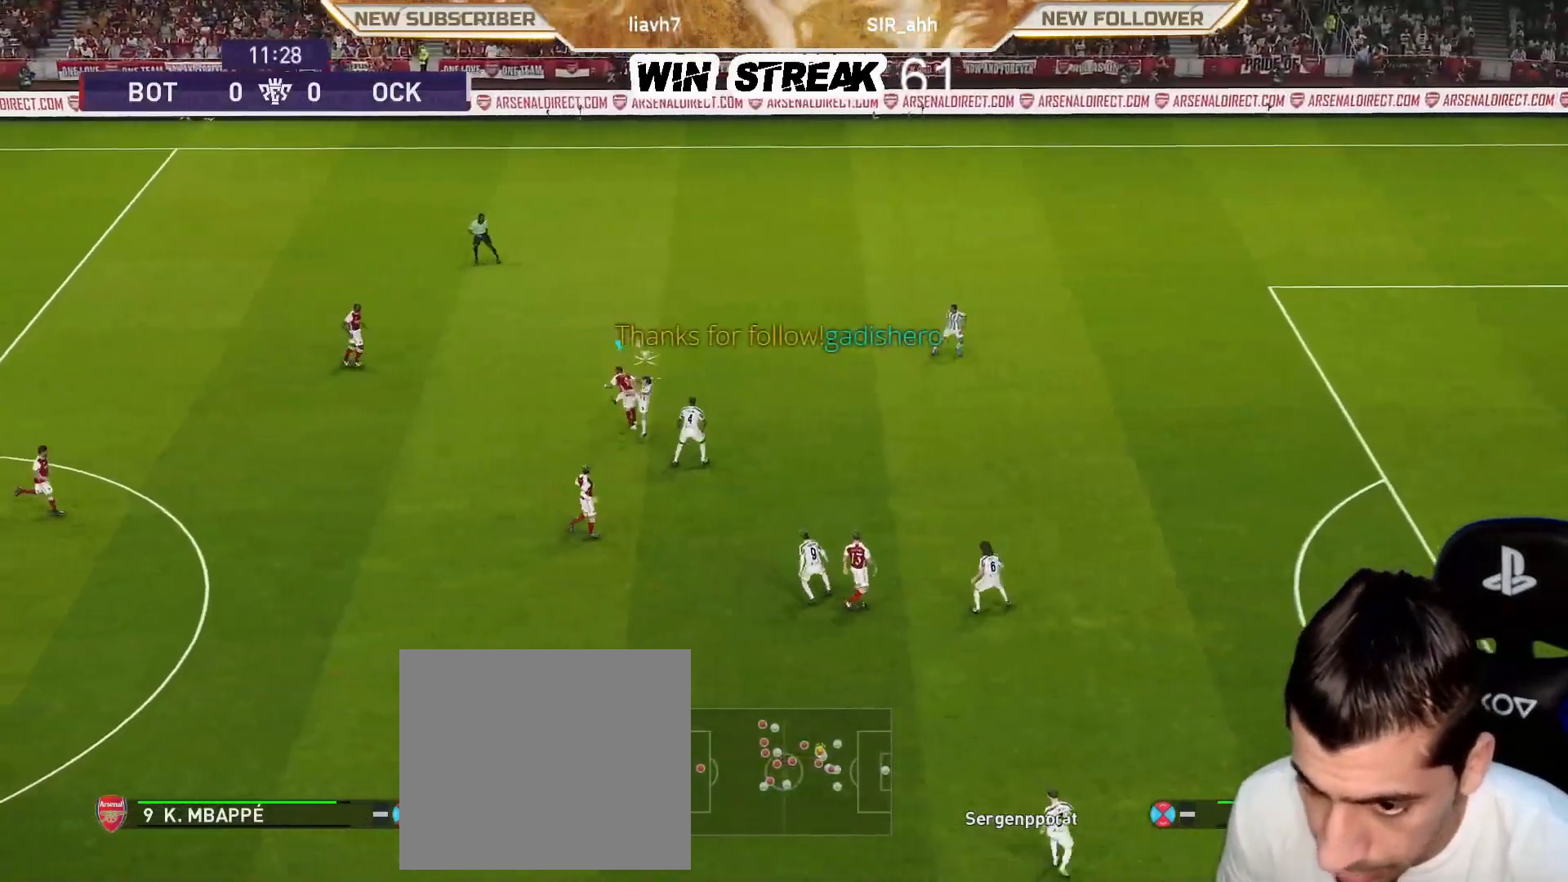
{"buttons": ["R1"], "left_stick": "up-right", "right_stick": "center", "events": [[217, "left_stick", "up-right"], [283, "R1", "down"], [317, "L1", "down"], [400, "L1", "up"]]}
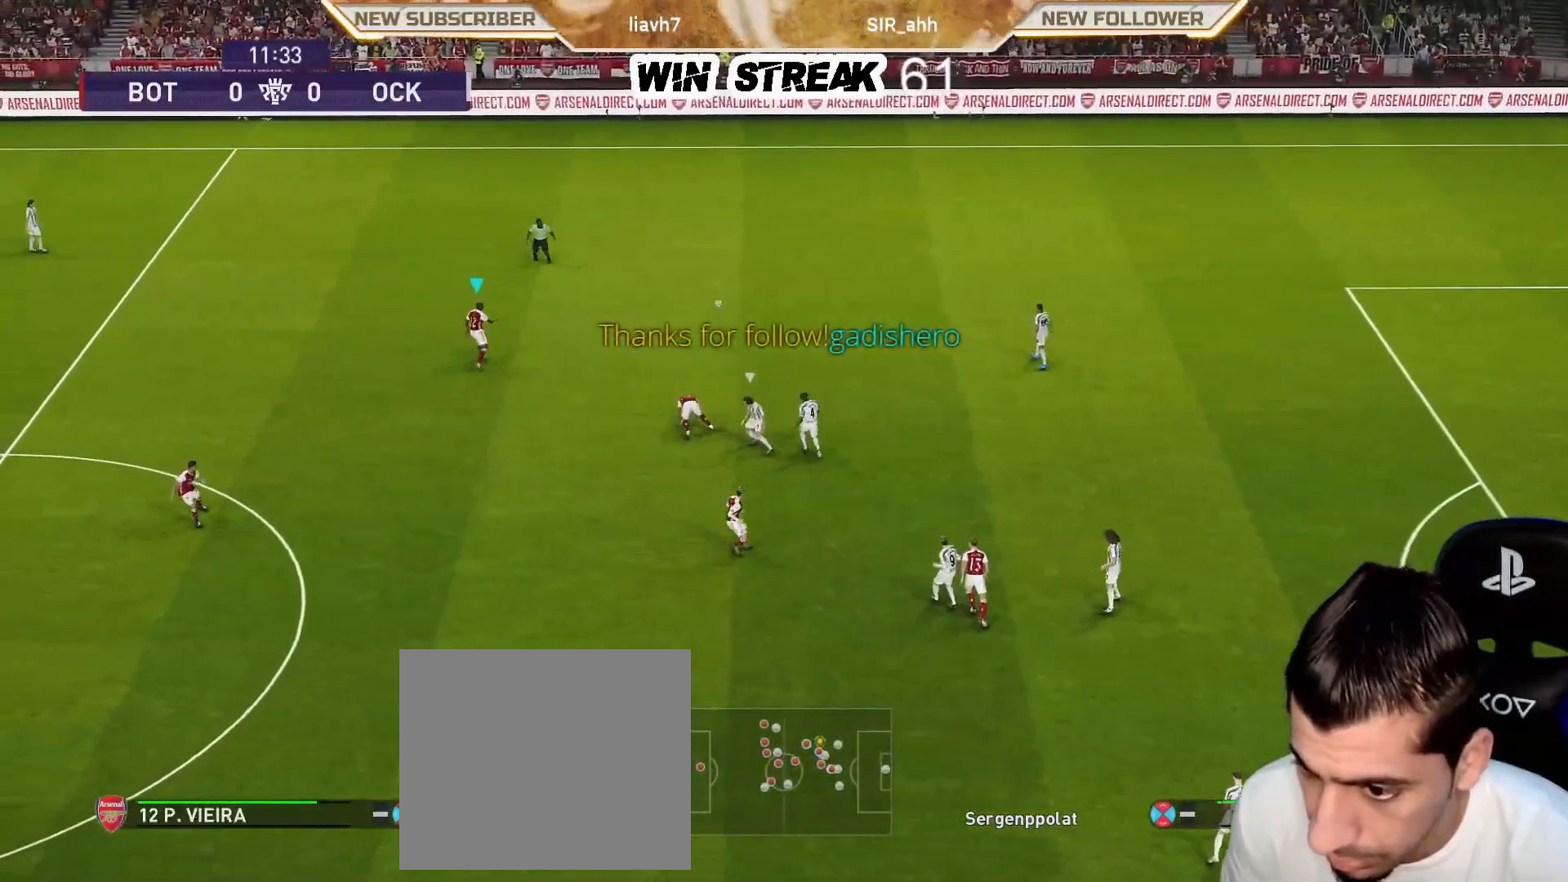
{"buttons": ["R1"], "left_stick": "up-right", "right_stick": "center", "events": []}
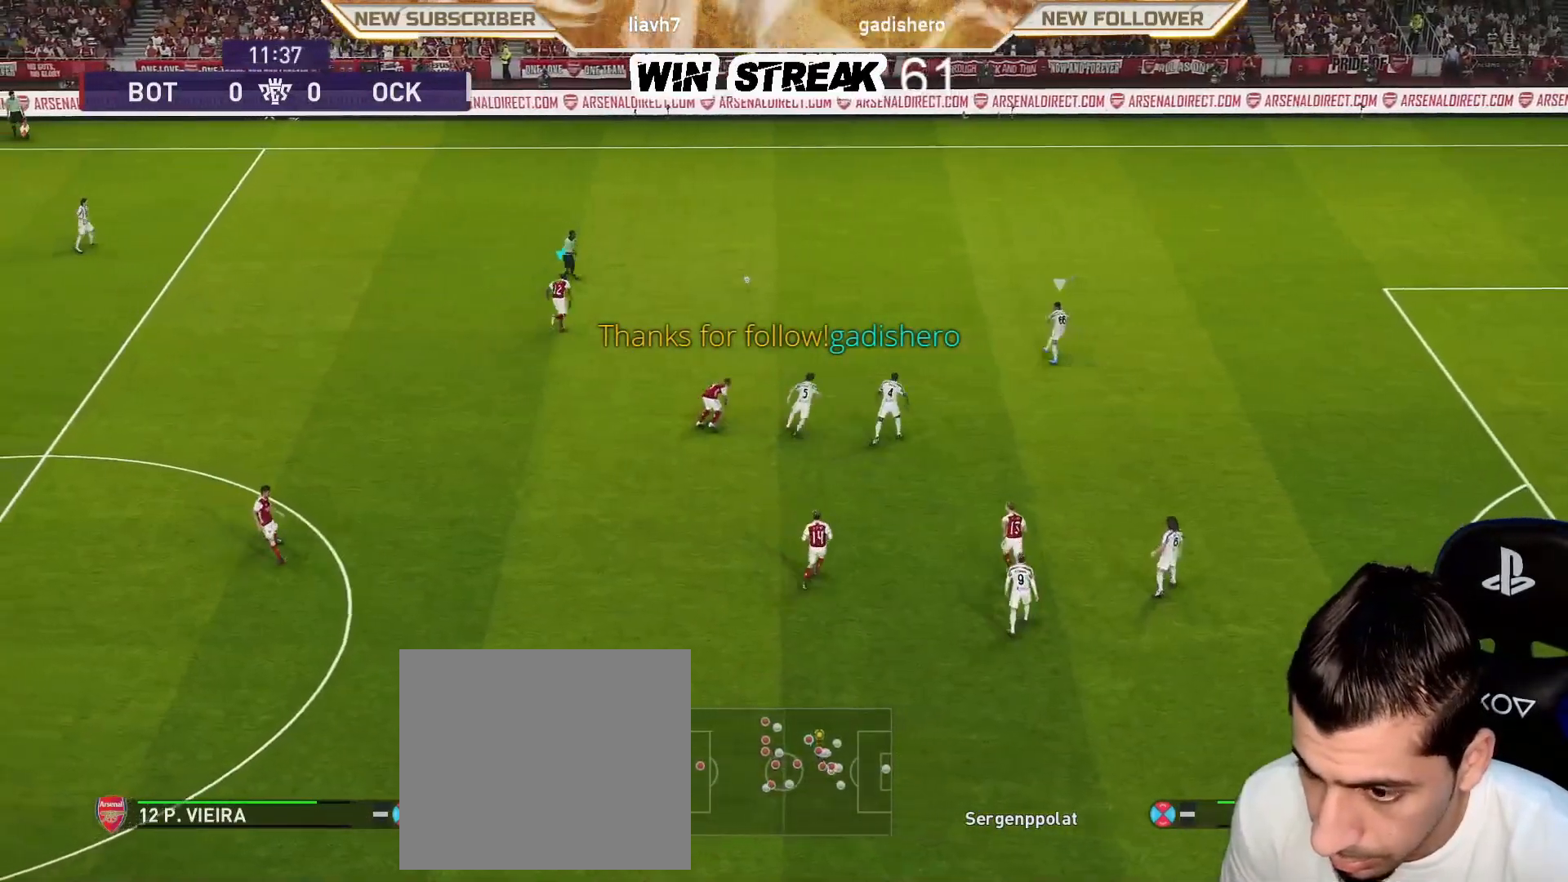
{"buttons": ["R1"], "left_stick": "up-right", "right_stick": "center", "events": []}
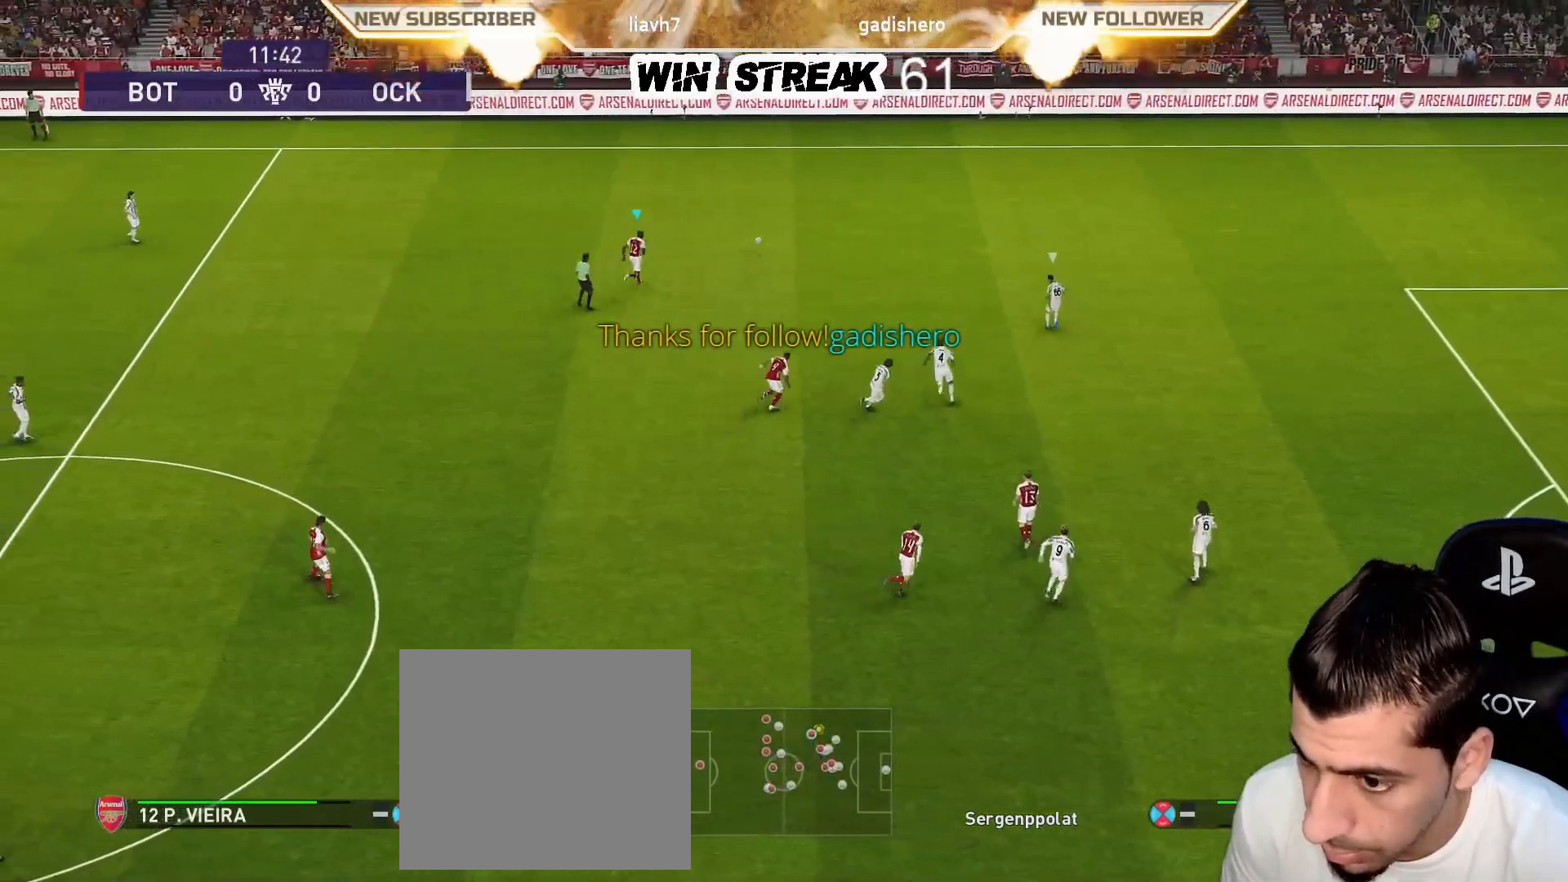
{"buttons": [], "left_stick": "down", "right_stick": "center", "events": [[233, "R1", "up"], [250, "left_stick", "down-right"], [400, "left_stick", "down"]]}
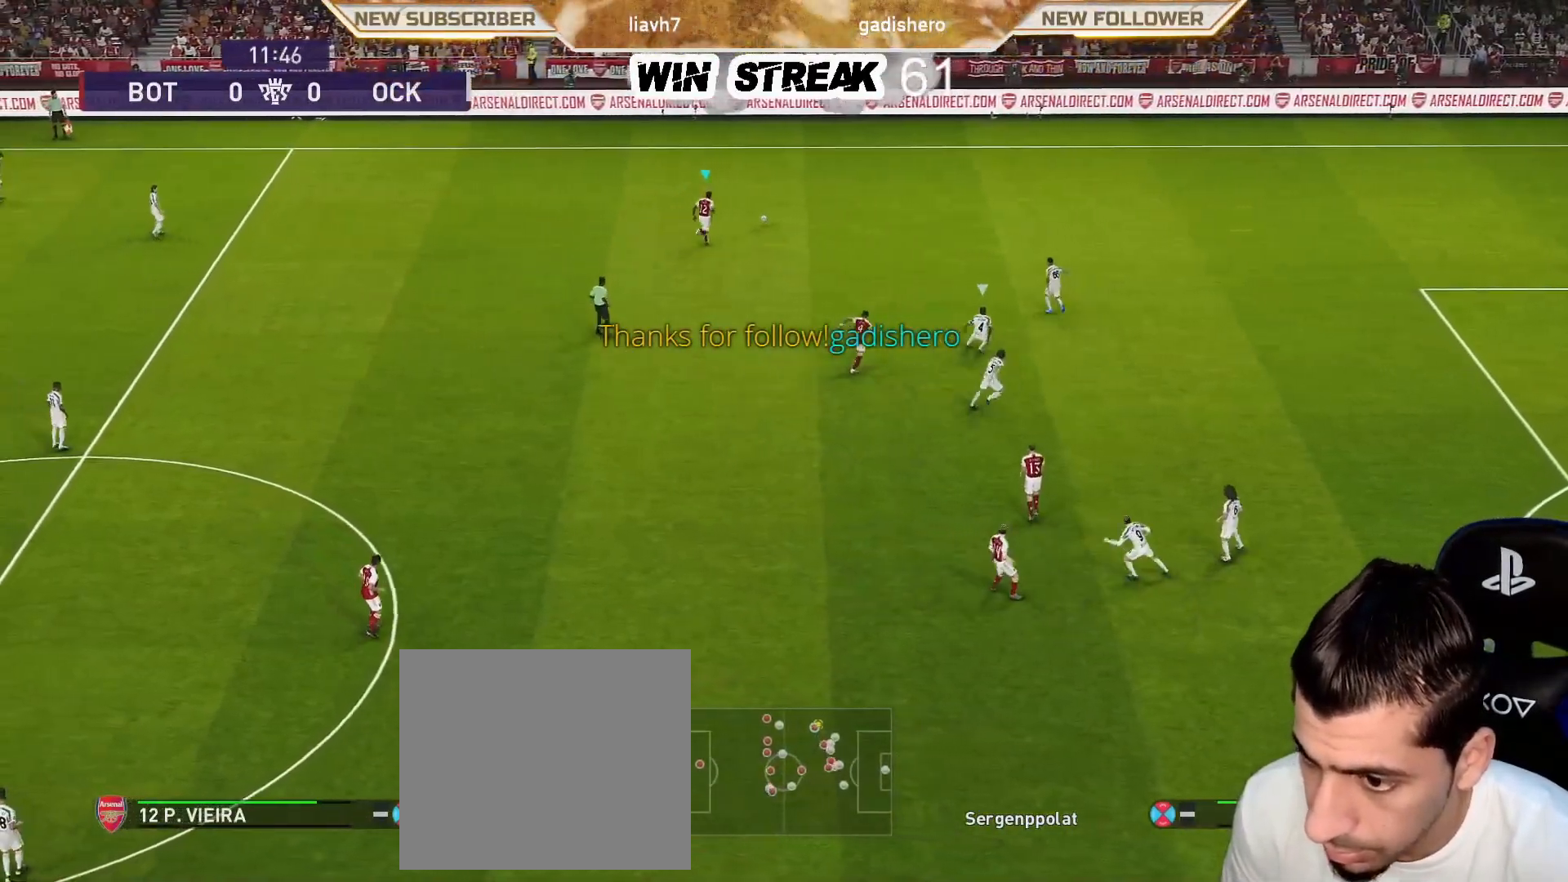
{"buttons": [], "left_stick": "down", "right_stick": "center", "events": []}
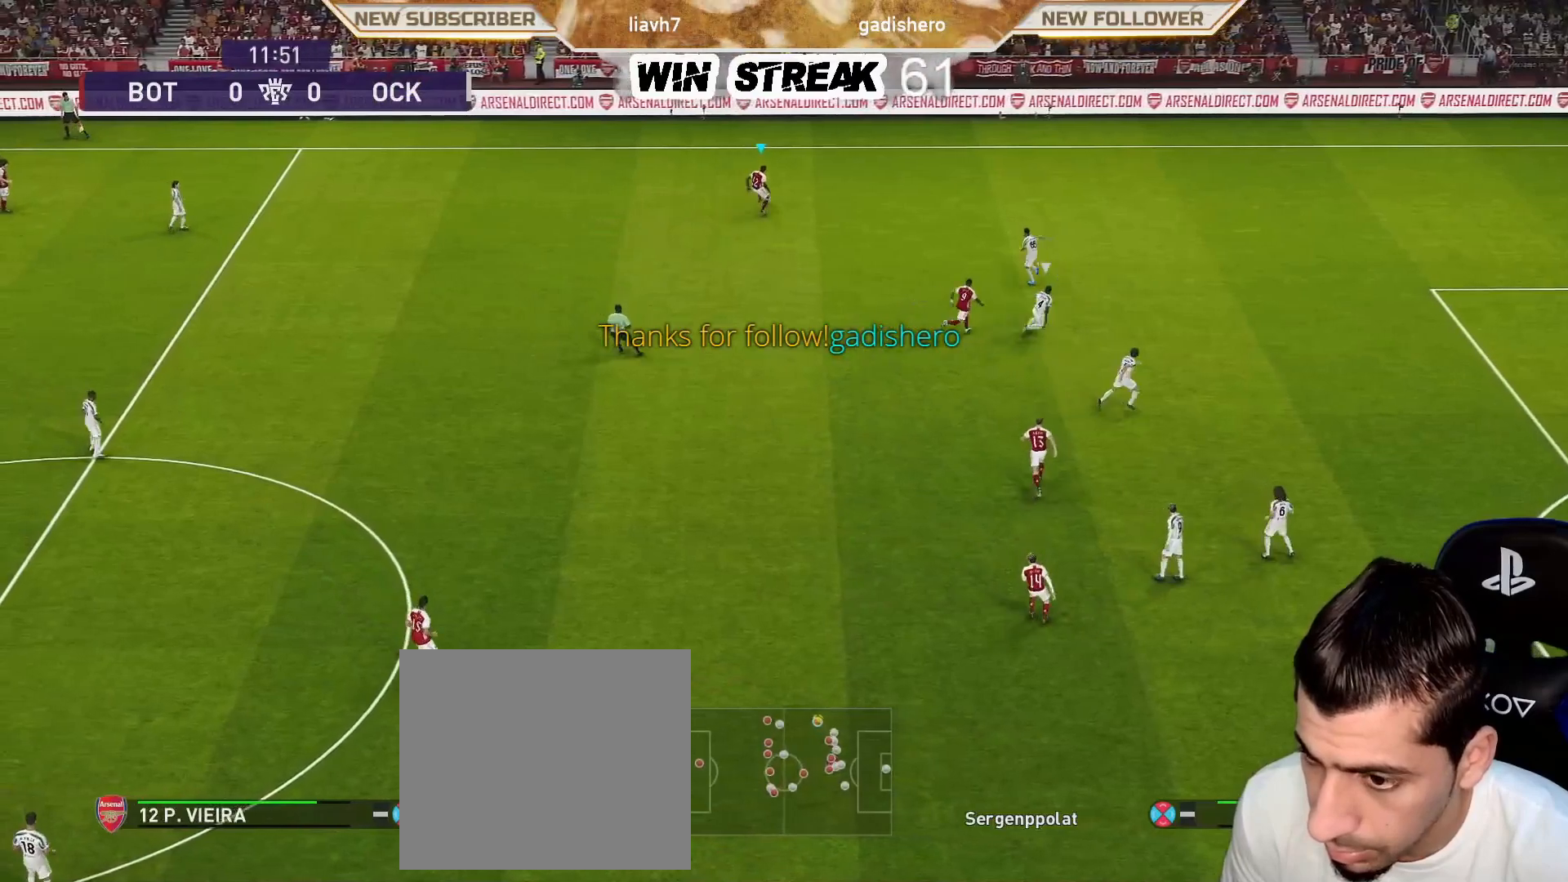
{"buttons": ["CROSS"], "left_stick": "down", "right_stick": "center", "events": [[500, "CROSS", "down"]]}
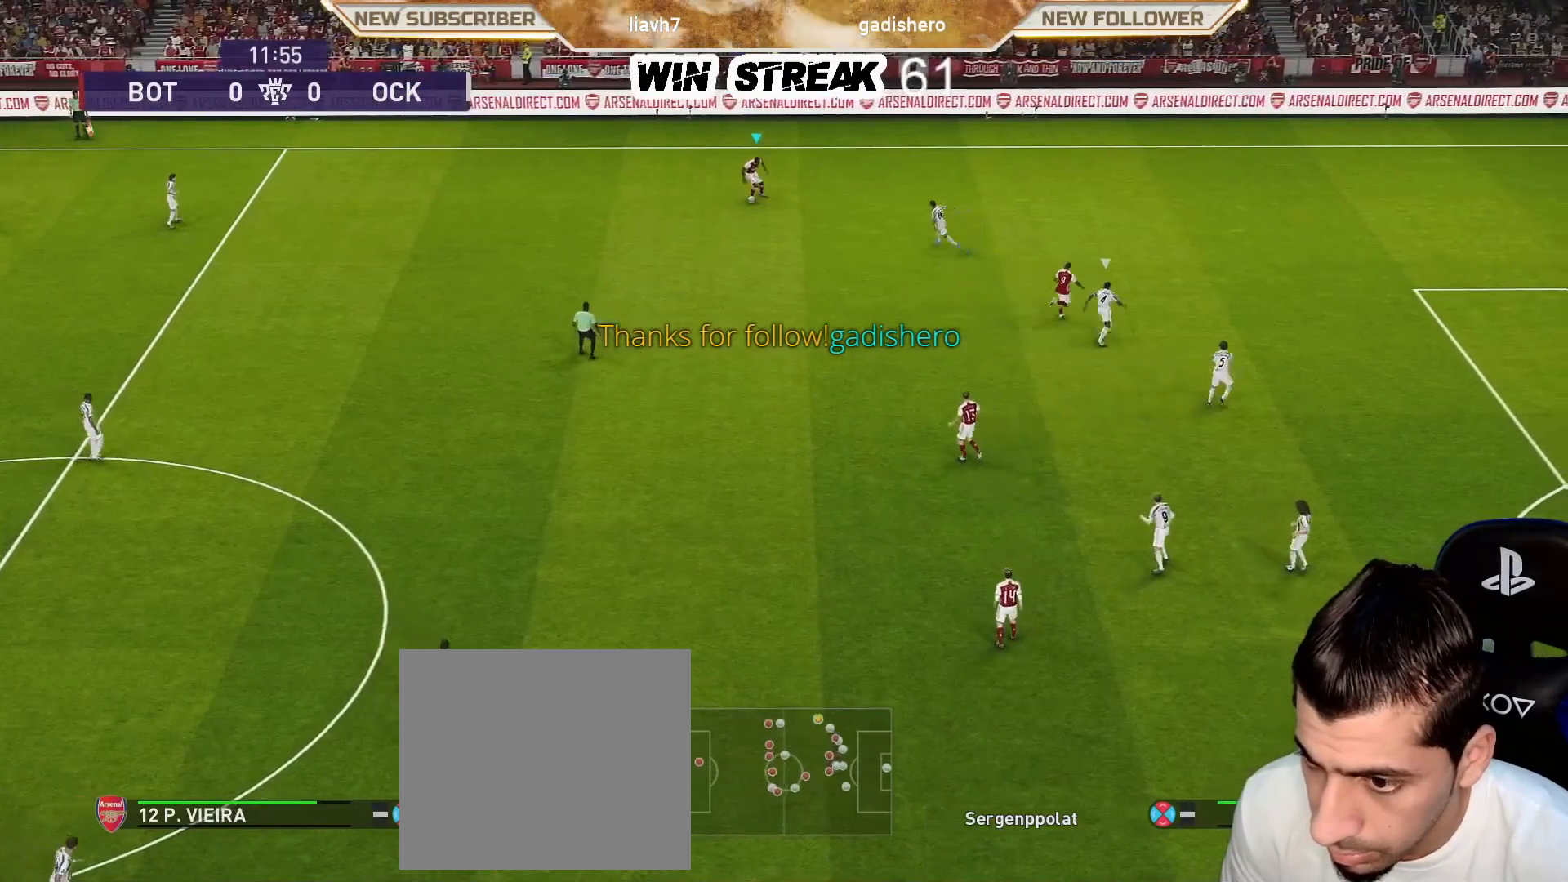
{"buttons": [], "left_stick": "center", "right_stick": "center", "events": [[217, "CROSS", "up"], [350, "left_stick", "center"]]}
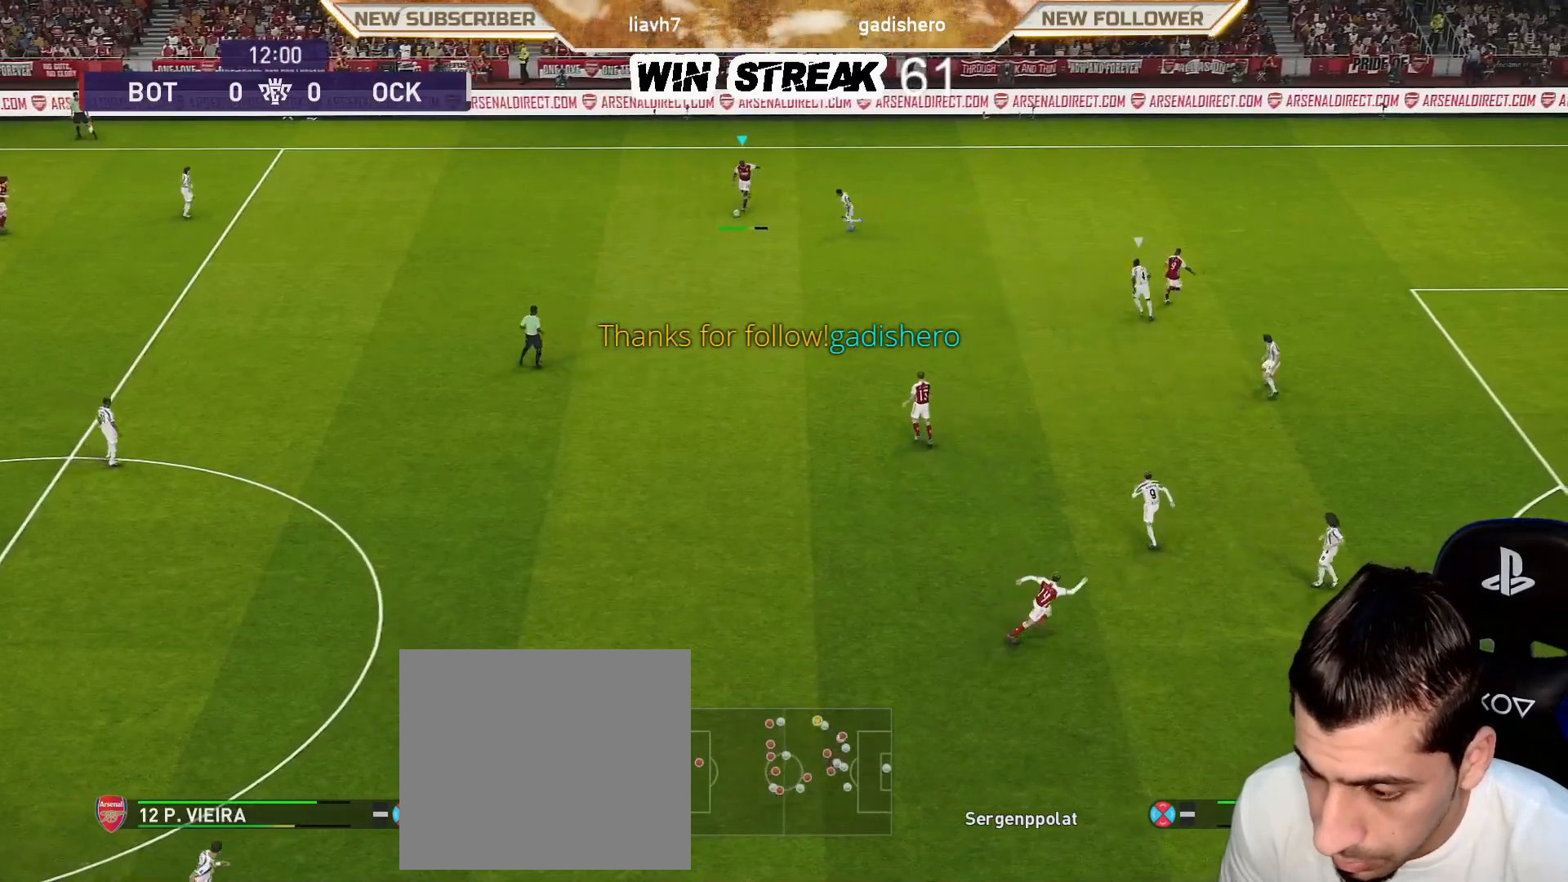
{"buttons": [], "left_stick": "up-right", "right_stick": "center", "events": [[317, "left_stick", "up-right"]]}
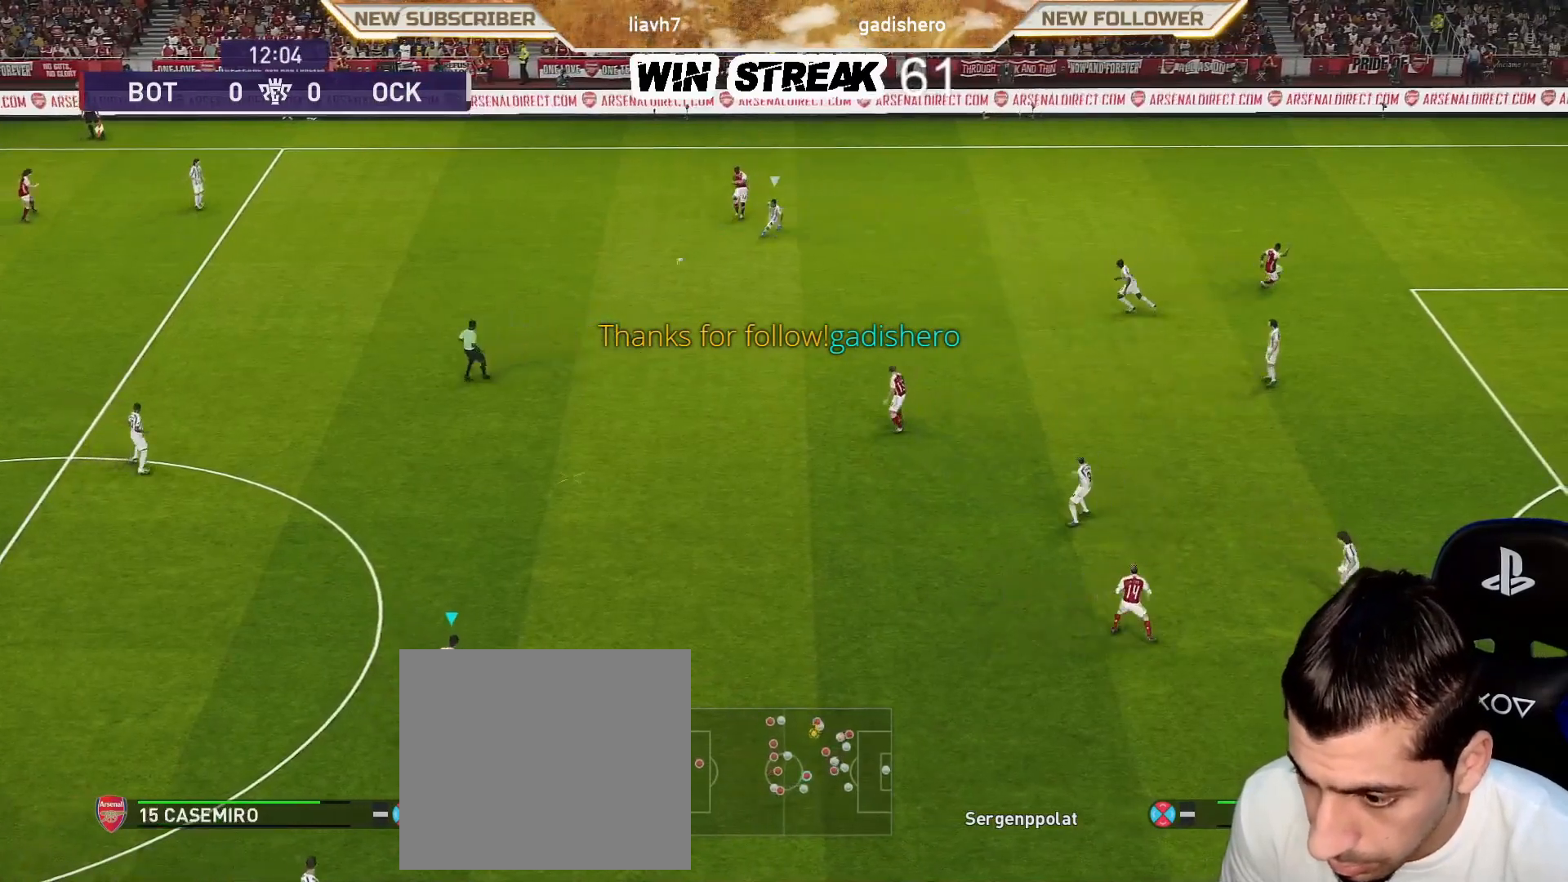
{"buttons": [], "left_stick": "right", "right_stick": "center", "events": [[467, "left_stick", "right"]]}
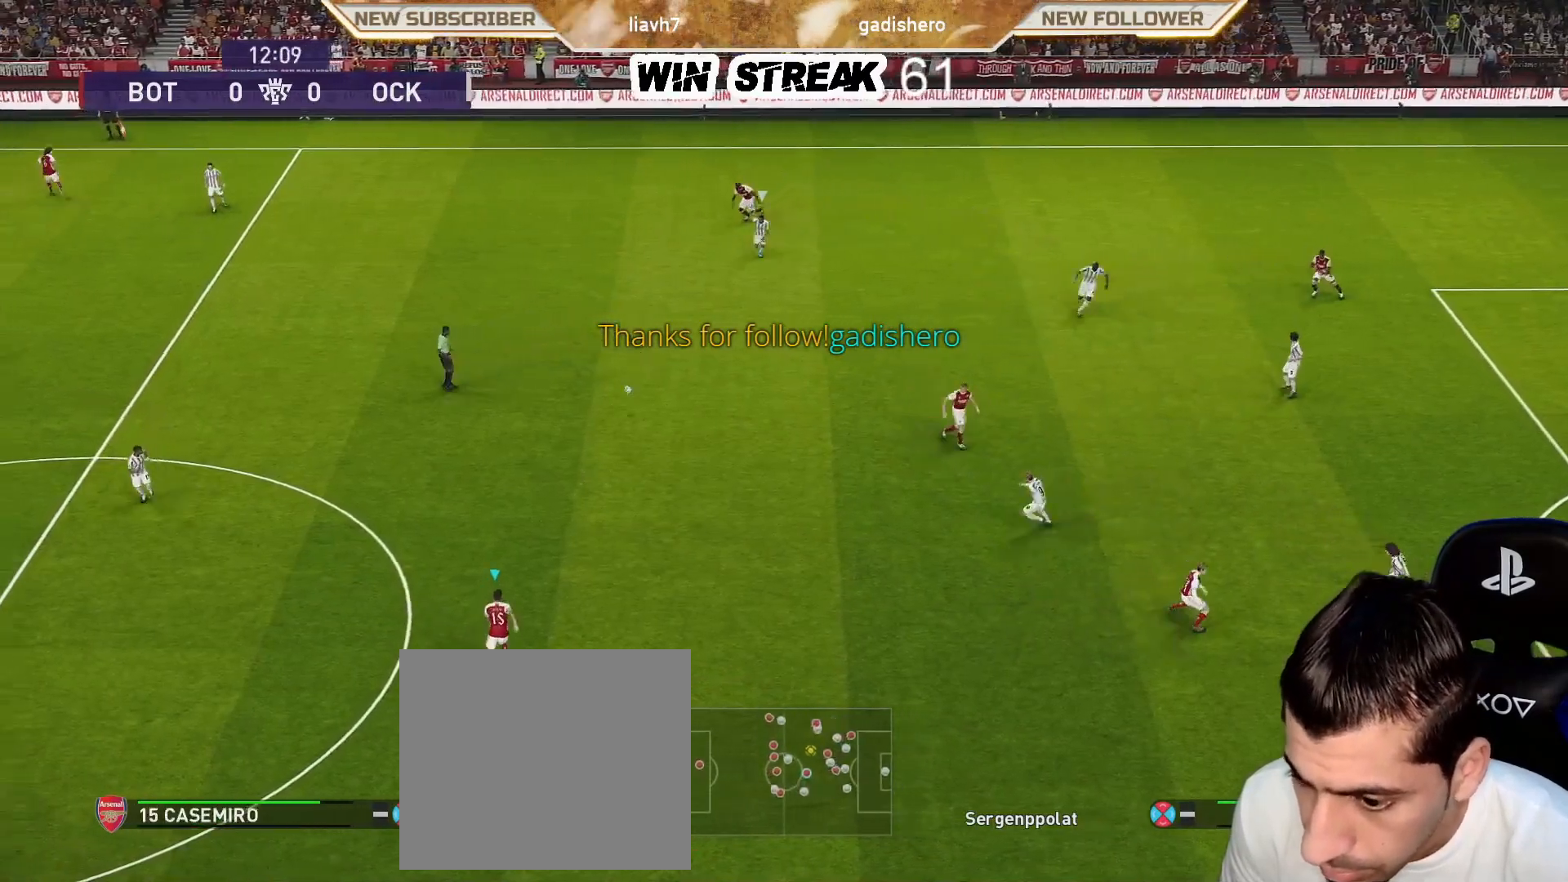
{"buttons": [], "left_stick": "right", "right_stick": "center", "events": []}
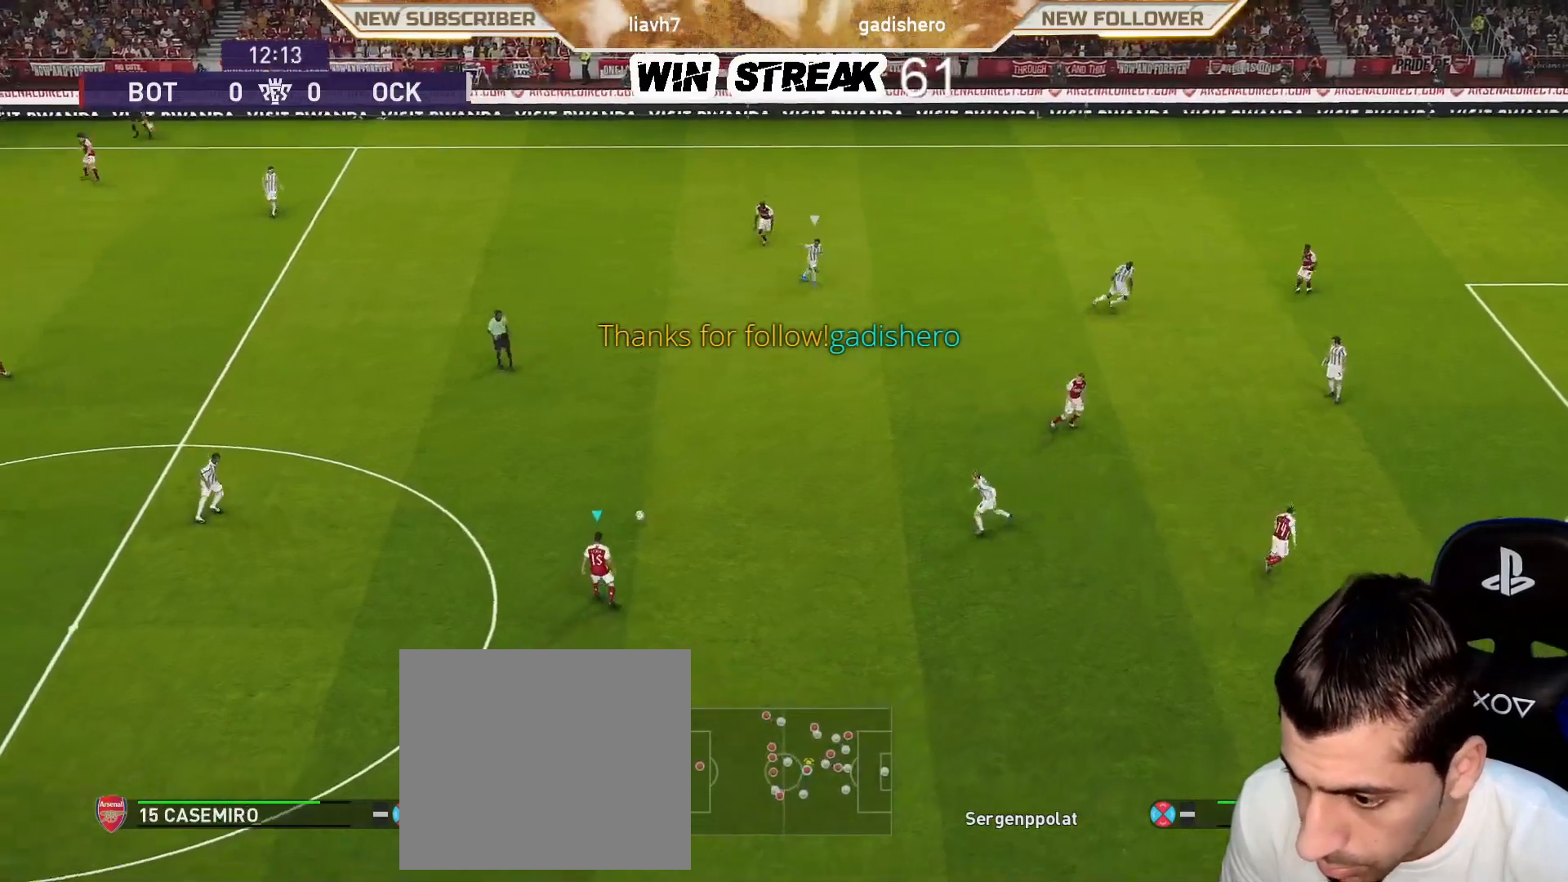
{"buttons": [], "left_stick": "center", "right_stick": "center", "events": [[217, "CROSS", "down"], [250, "left_stick", "up-right"], [367, "CROSS", "up"], [483, "left_stick", "center"]]}
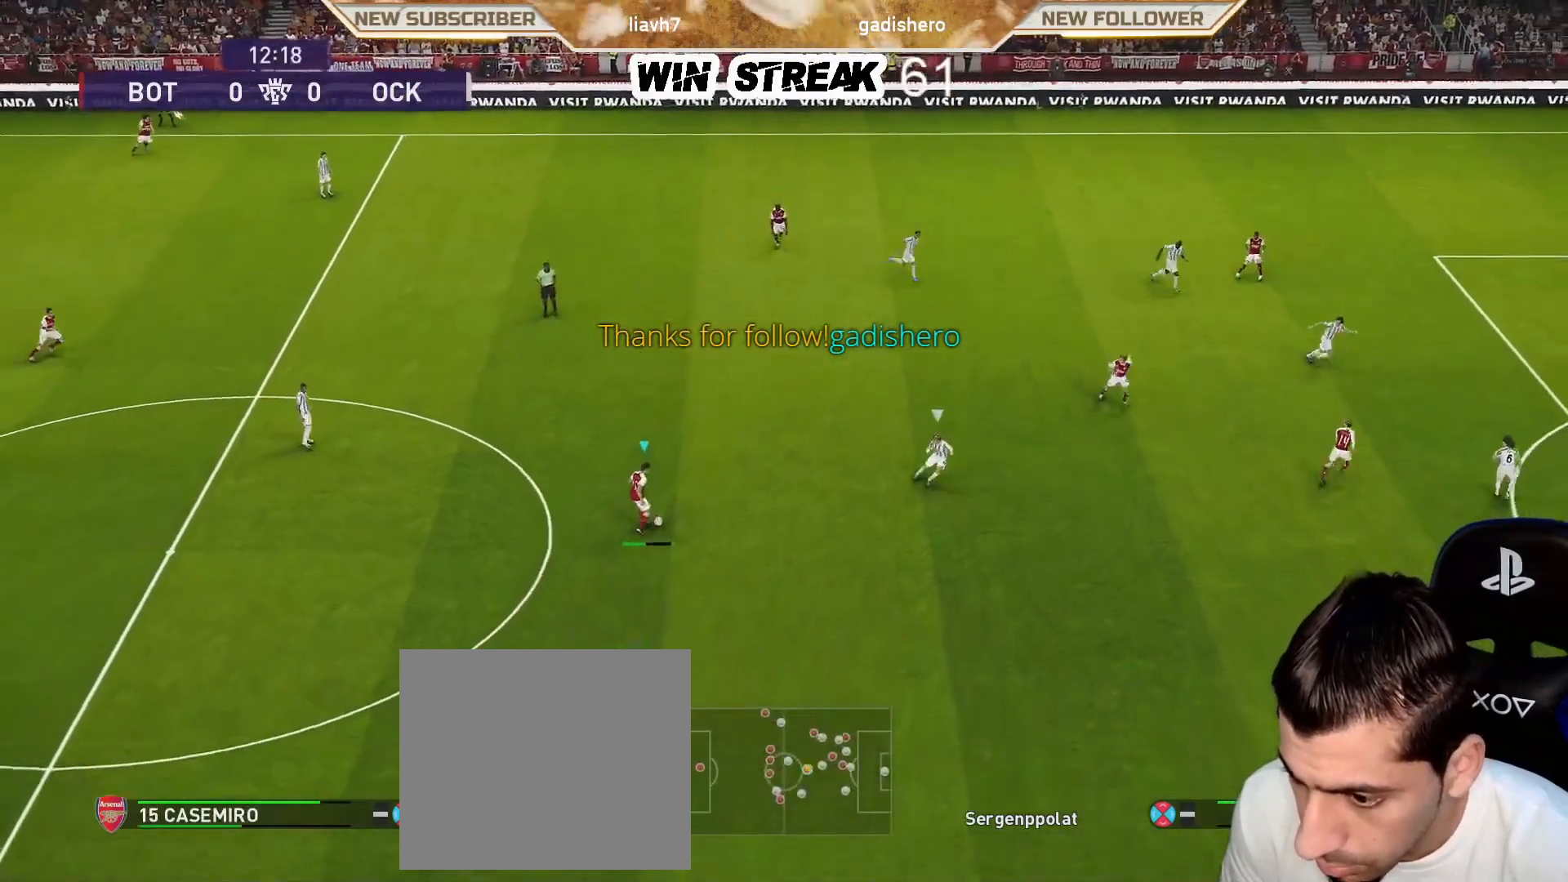
{"buttons": [], "left_stick": "center", "right_stick": "center", "events": []}
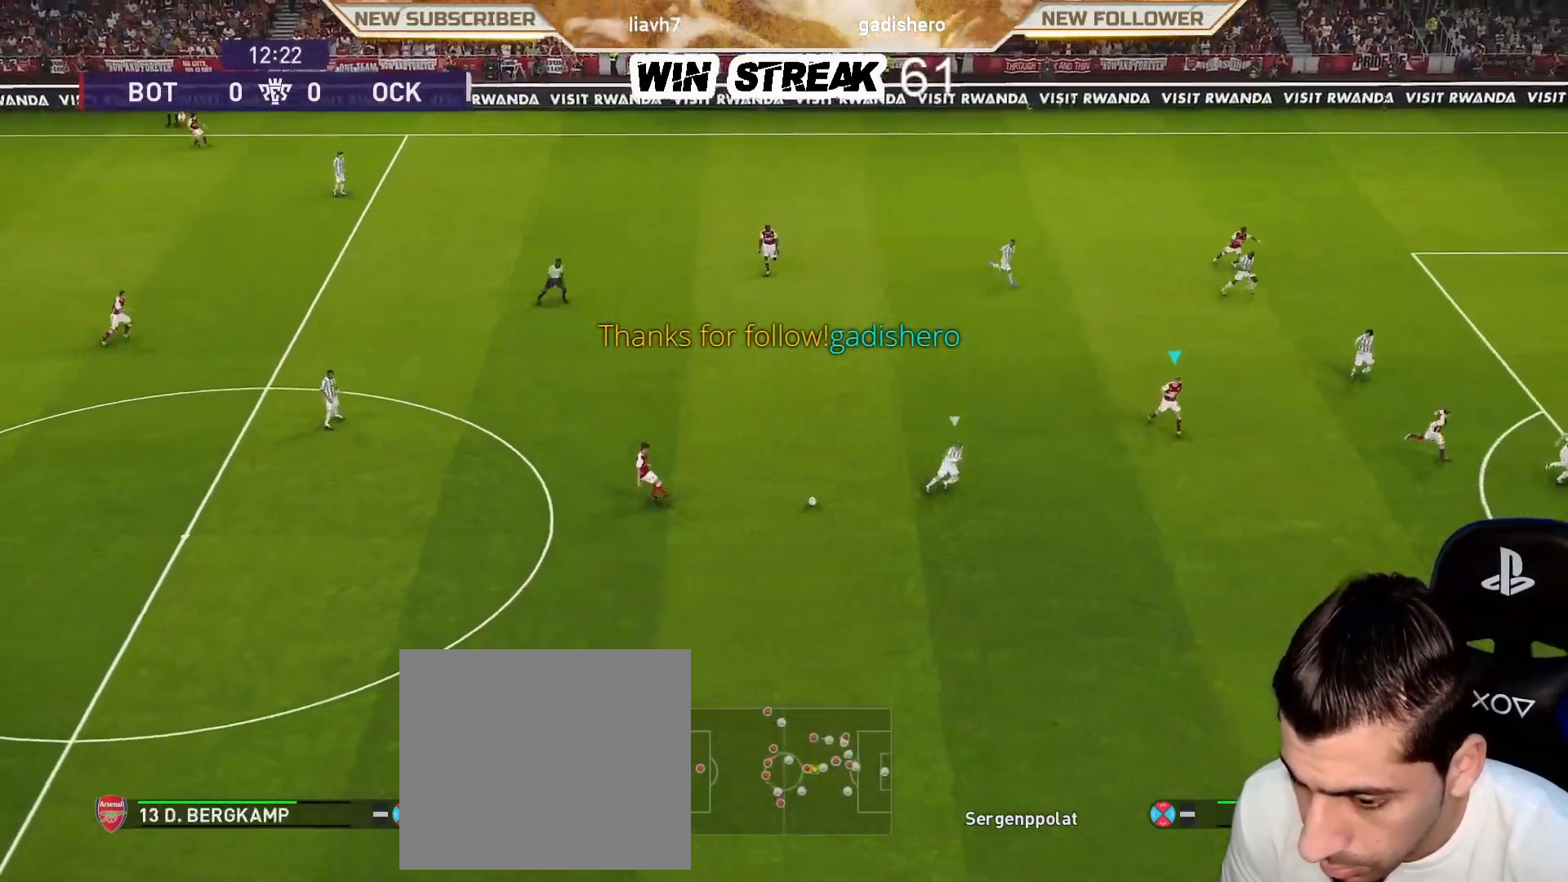
{"buttons": [], "left_stick": "down-right", "right_stick": "center", "events": [[117, "left_stick", "down-right"]]}
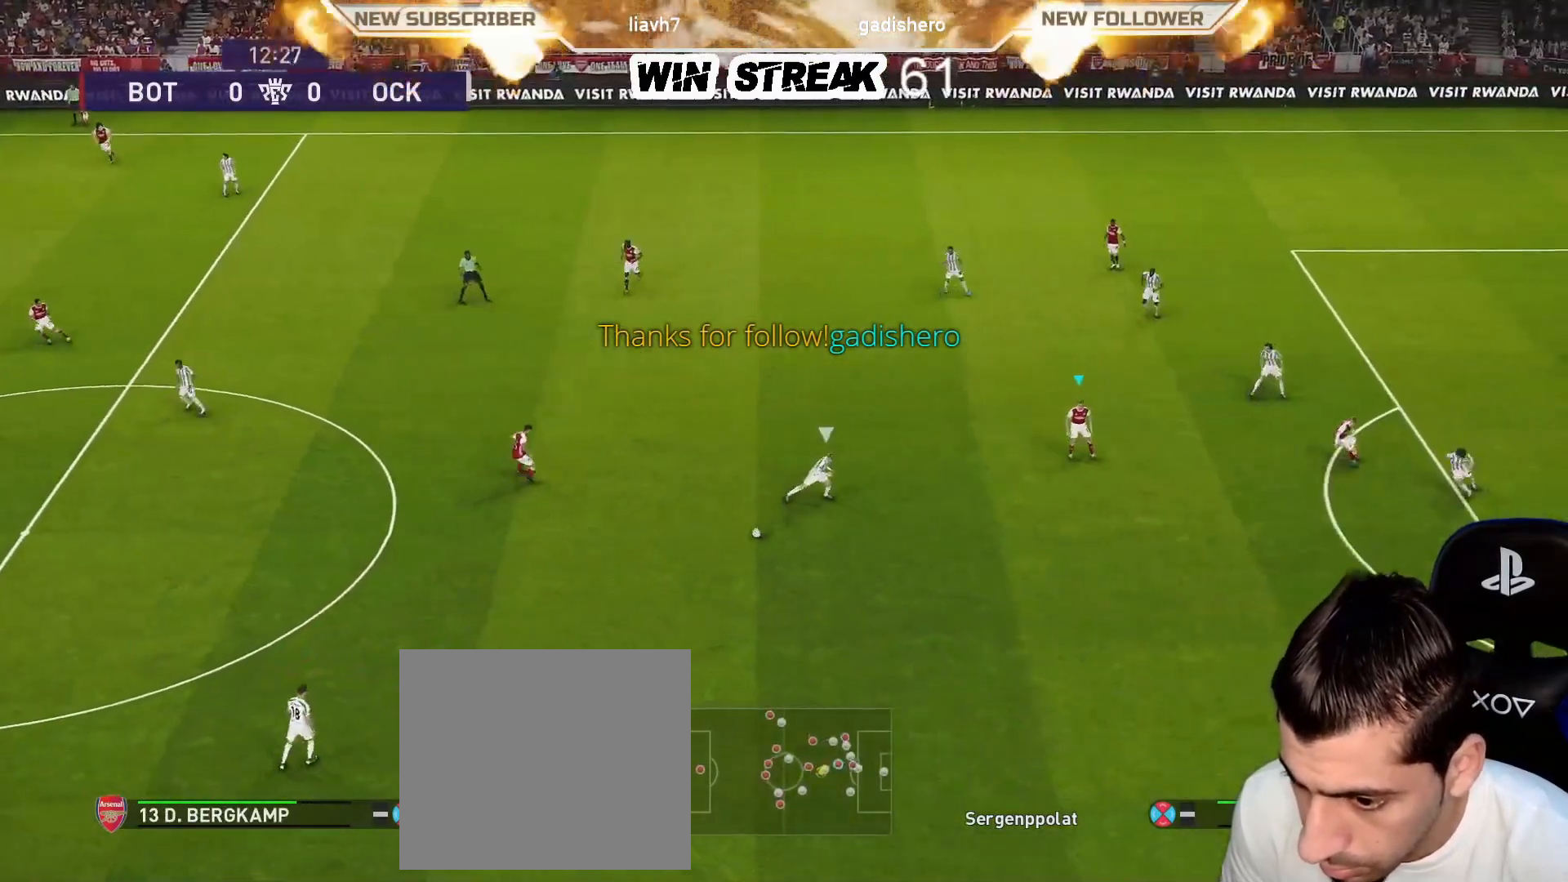
{"buttons": ["L1", "R1"], "left_stick": "down", "right_stick": "center", "events": [[83, "left_stick", "down"], [167, "R1", "down"], [483, "L1", "down"]]}
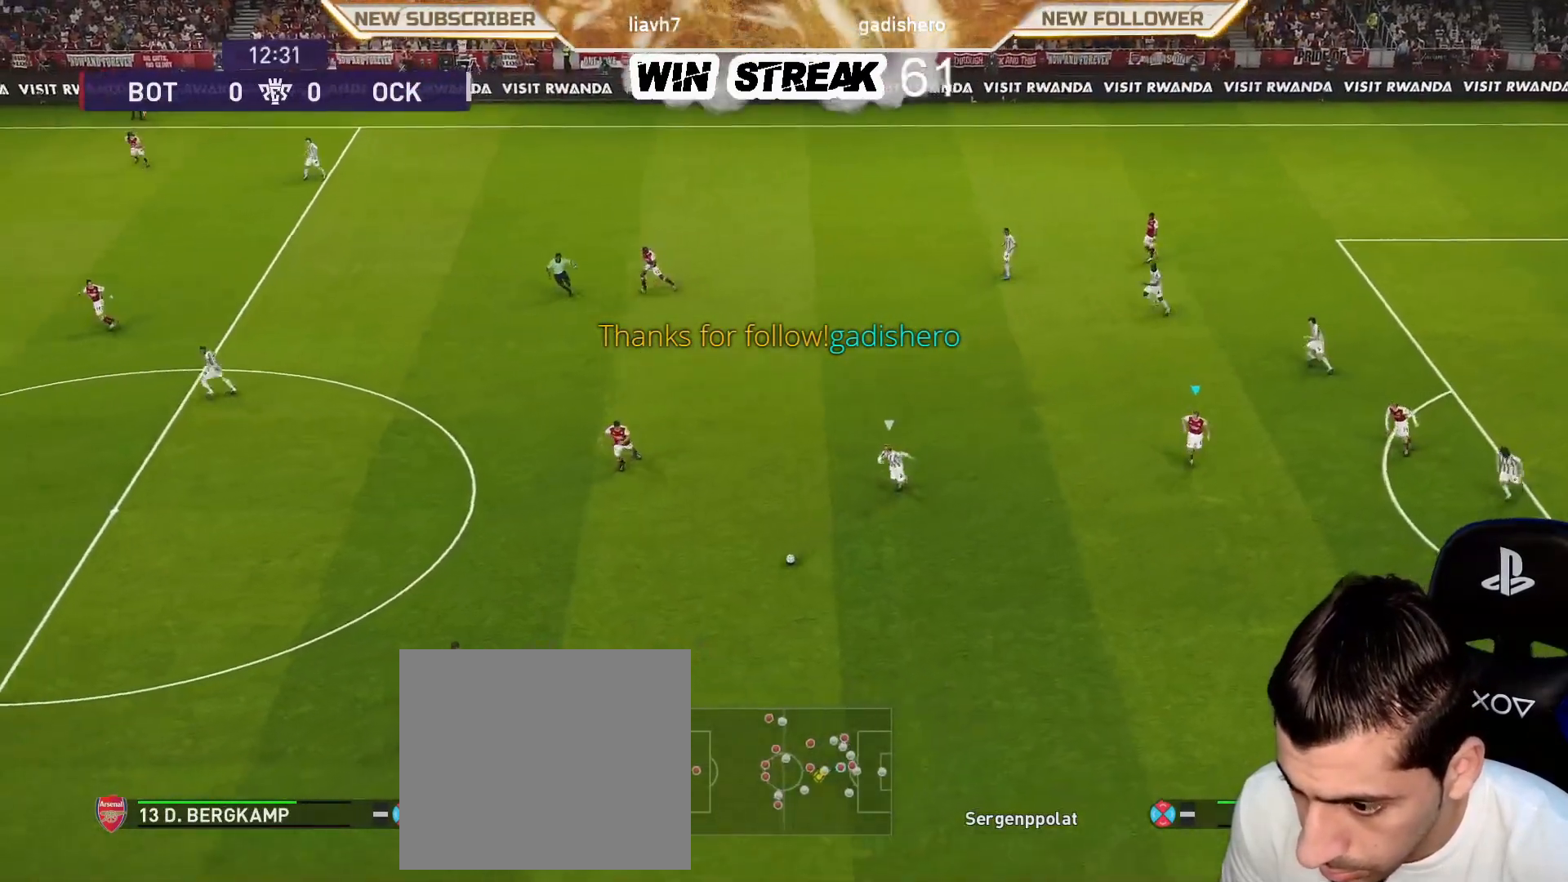
{"buttons": ["R1"], "left_stick": "down", "right_stick": "center", "events": [[100, "L1", "up"]]}
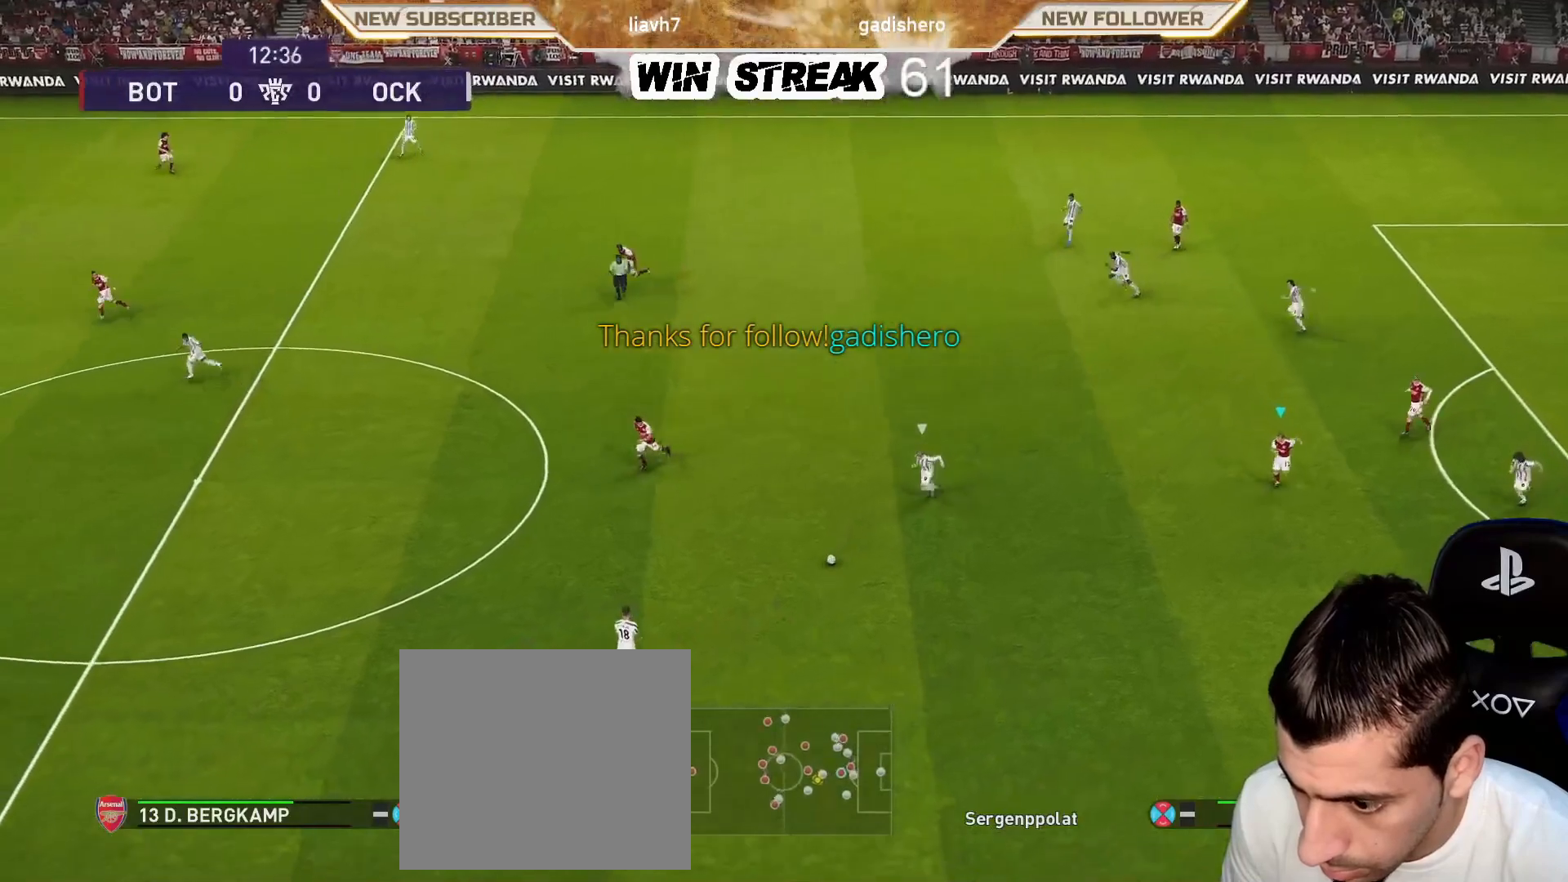
{"buttons": ["SQUARE", "R1"], "left_stick": "down", "right_stick": "center", "events": [[283, "L1", "down"], [317, "SQUARE", "down"], [417, "L1", "up"]]}
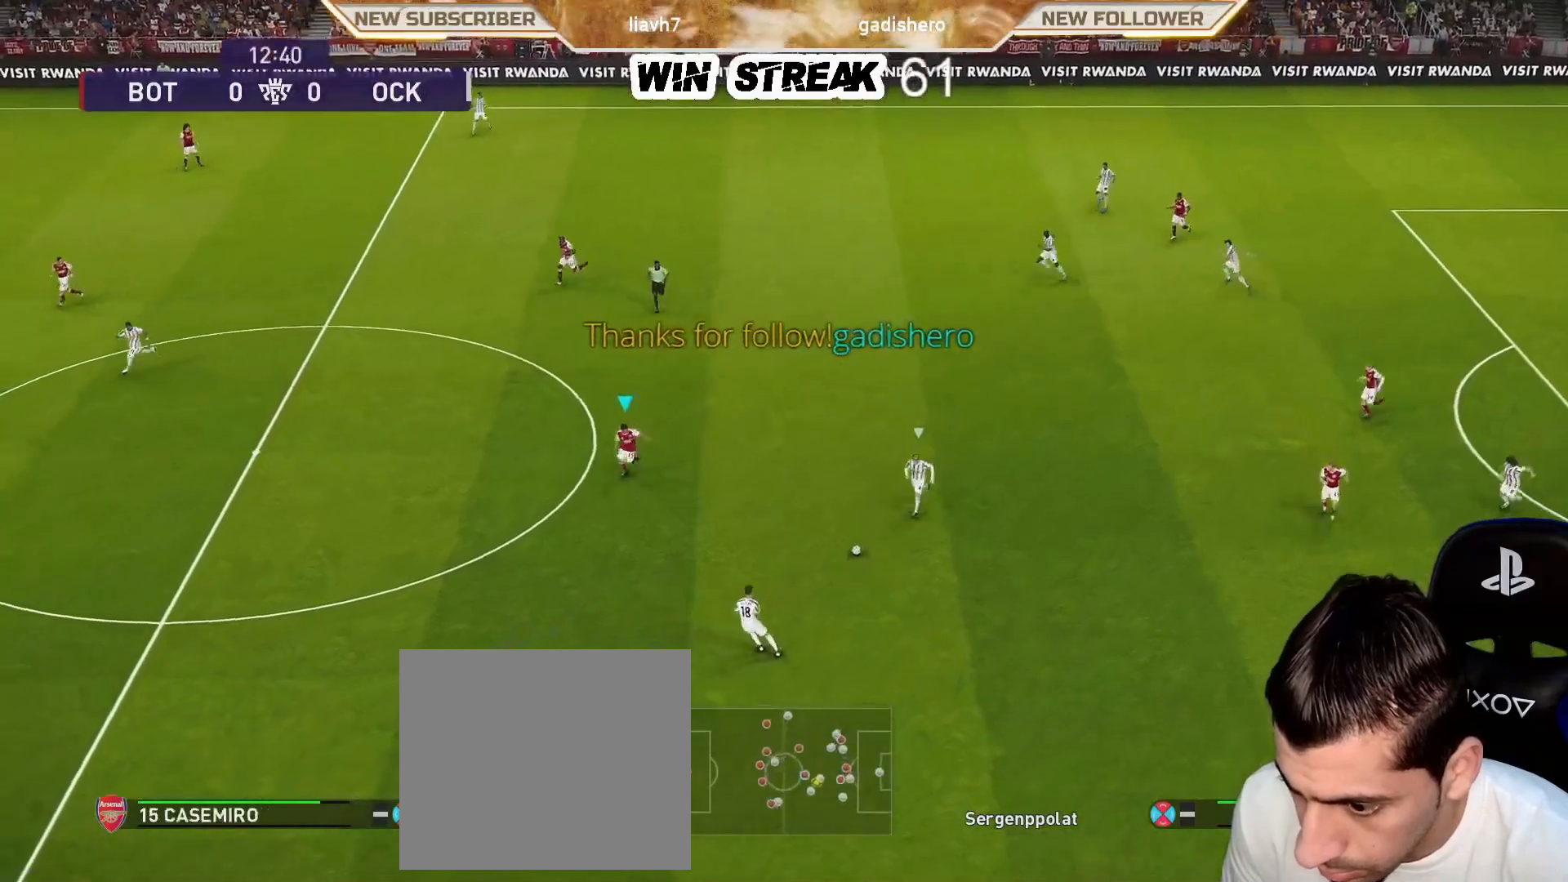
{"buttons": ["SQUARE", "R1"], "left_stick": "down-right", "right_stick": "center", "events": [[17, "left_stick", "down-right"]]}
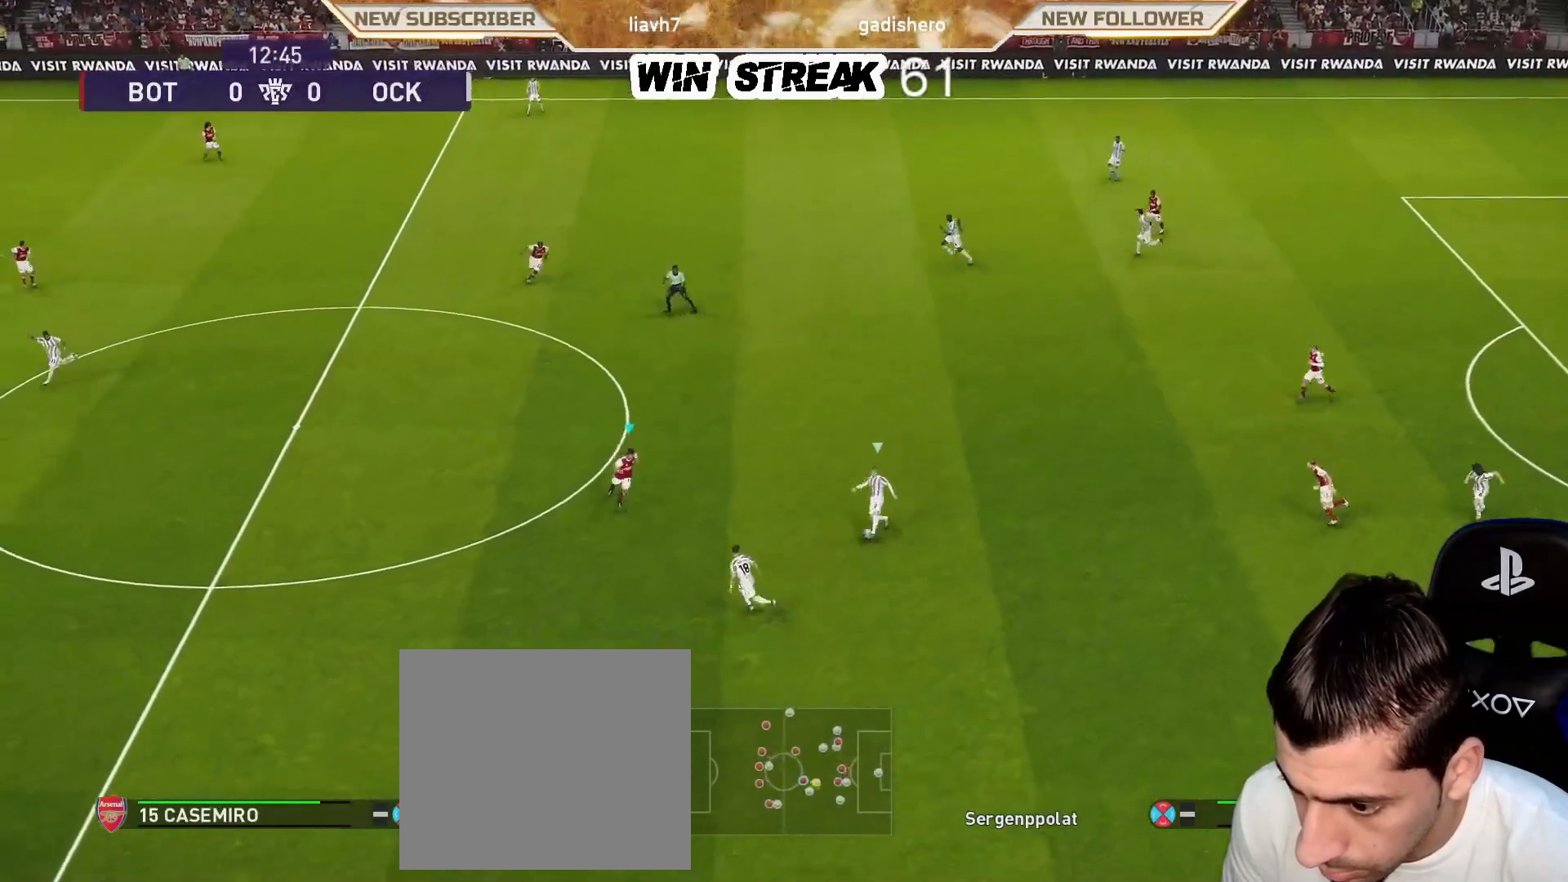
{"buttons": ["CROSS", "SQUARE", "R1"], "left_stick": "center", "right_stick": "center", "events": [[83, "CROSS", "down"], [200, "left_stick", "right"], [350, "left_stick", "center"]]}